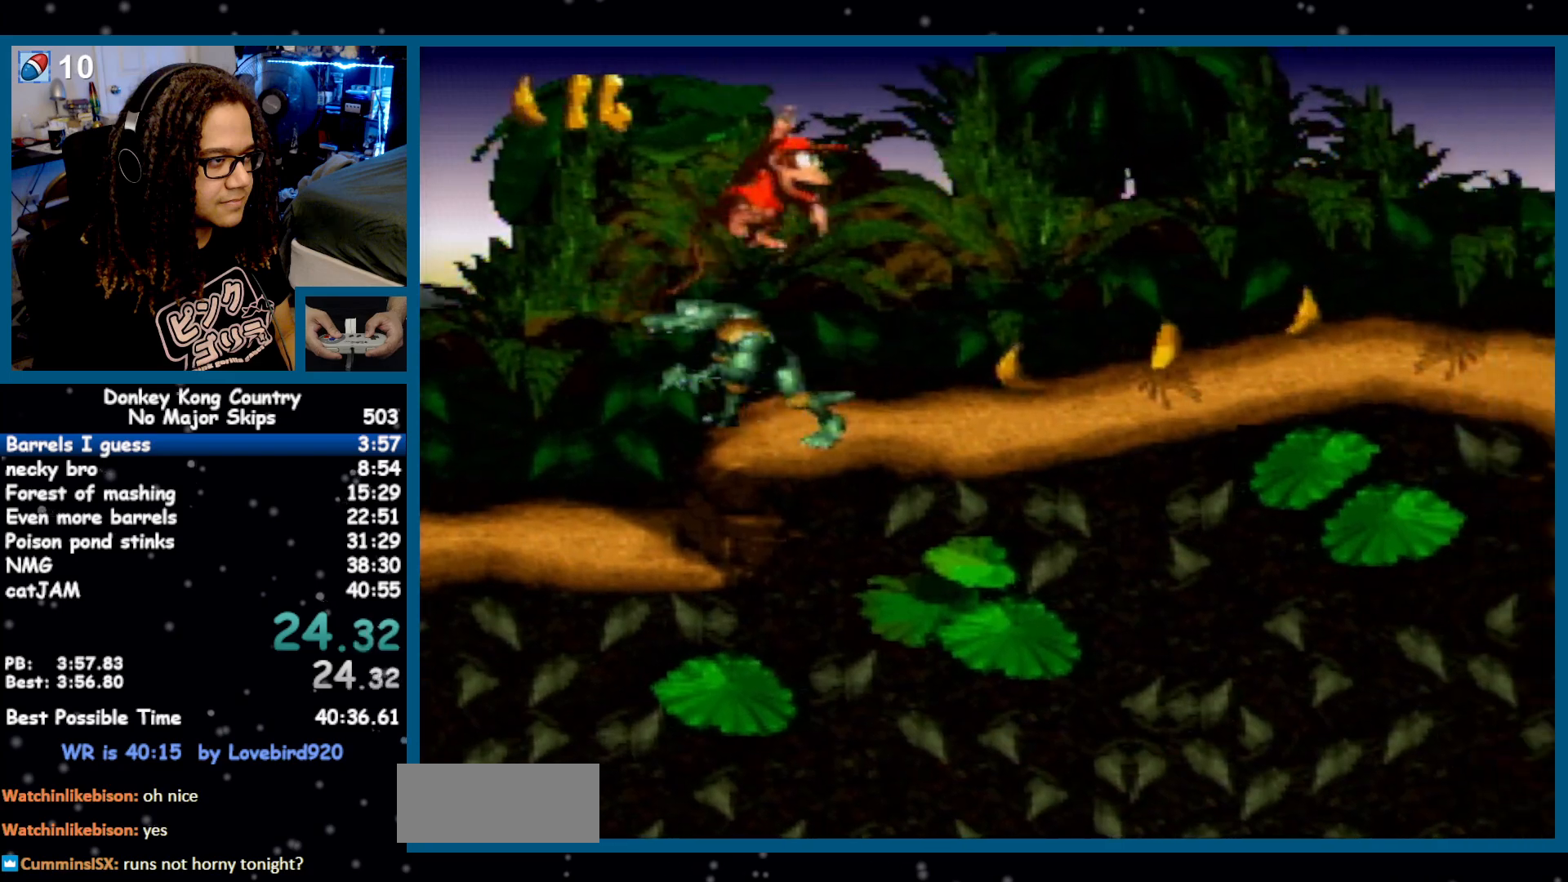
Gameplay with a controller (Nintendo layout); each line is a JSON object with the inputs held at the frame after it. "events" lists button and stick changes between this image and that frame as [ms after this image, input, new state], when the widget could be followed in between. Not read: L1 L3 R1 R3.
{"buttons": ["Y", "DPAD_RIGHT"], "events": [[383, "Y", "up"], [450, "Y", "down"]]}
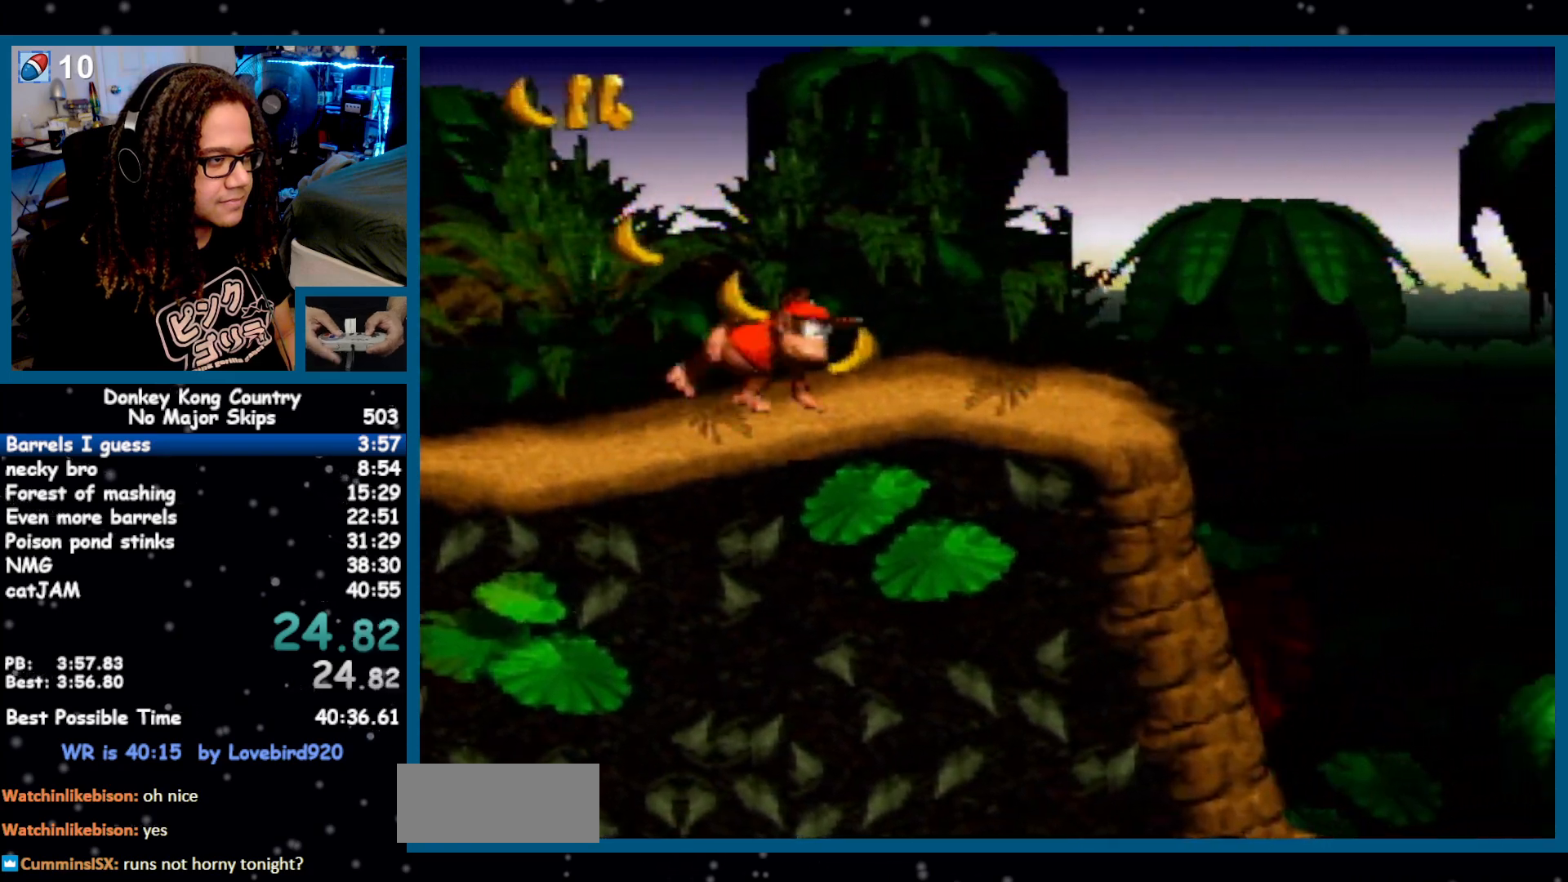
{"buttons": ["Y", "DPAD_RIGHT"], "events": []}
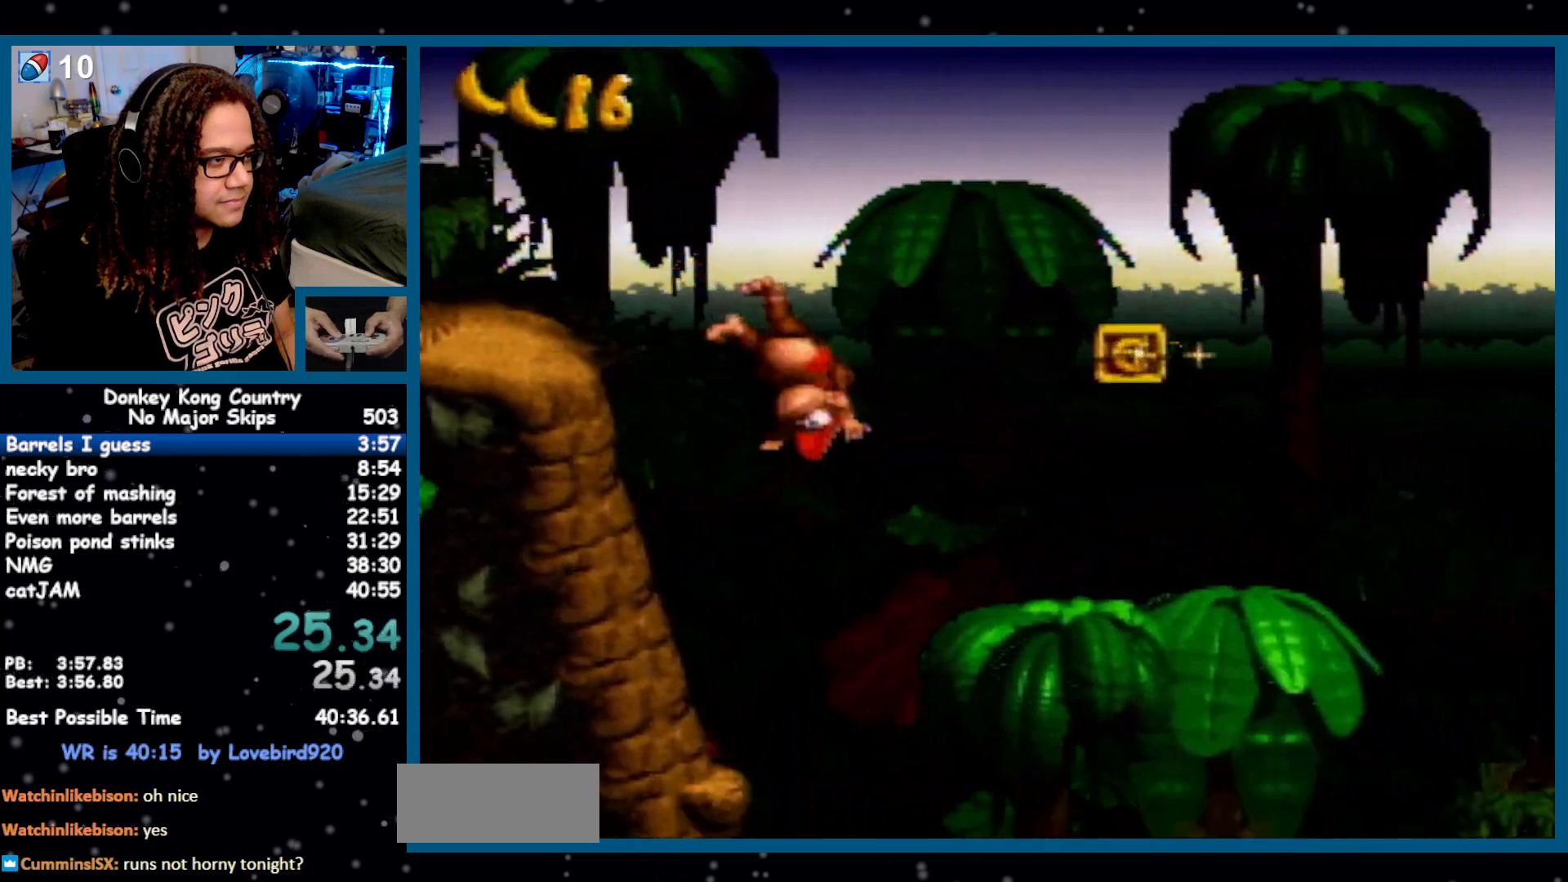
{"buttons": ["Y", "DPAD_RIGHT"], "events": []}
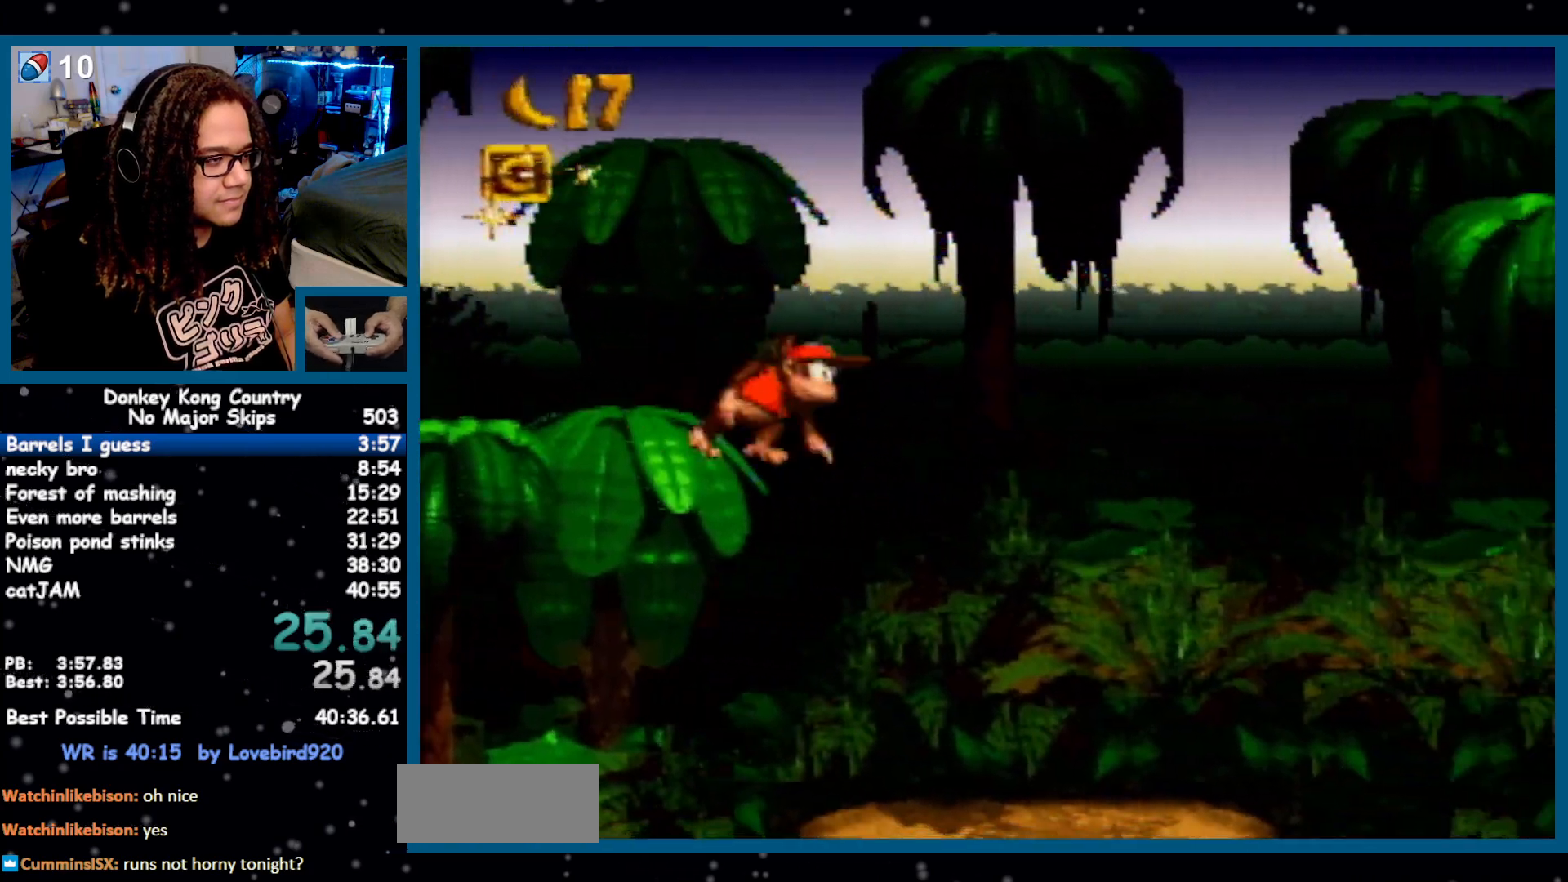
{"buttons": ["Y", "DPAD_RIGHT"], "events": []}
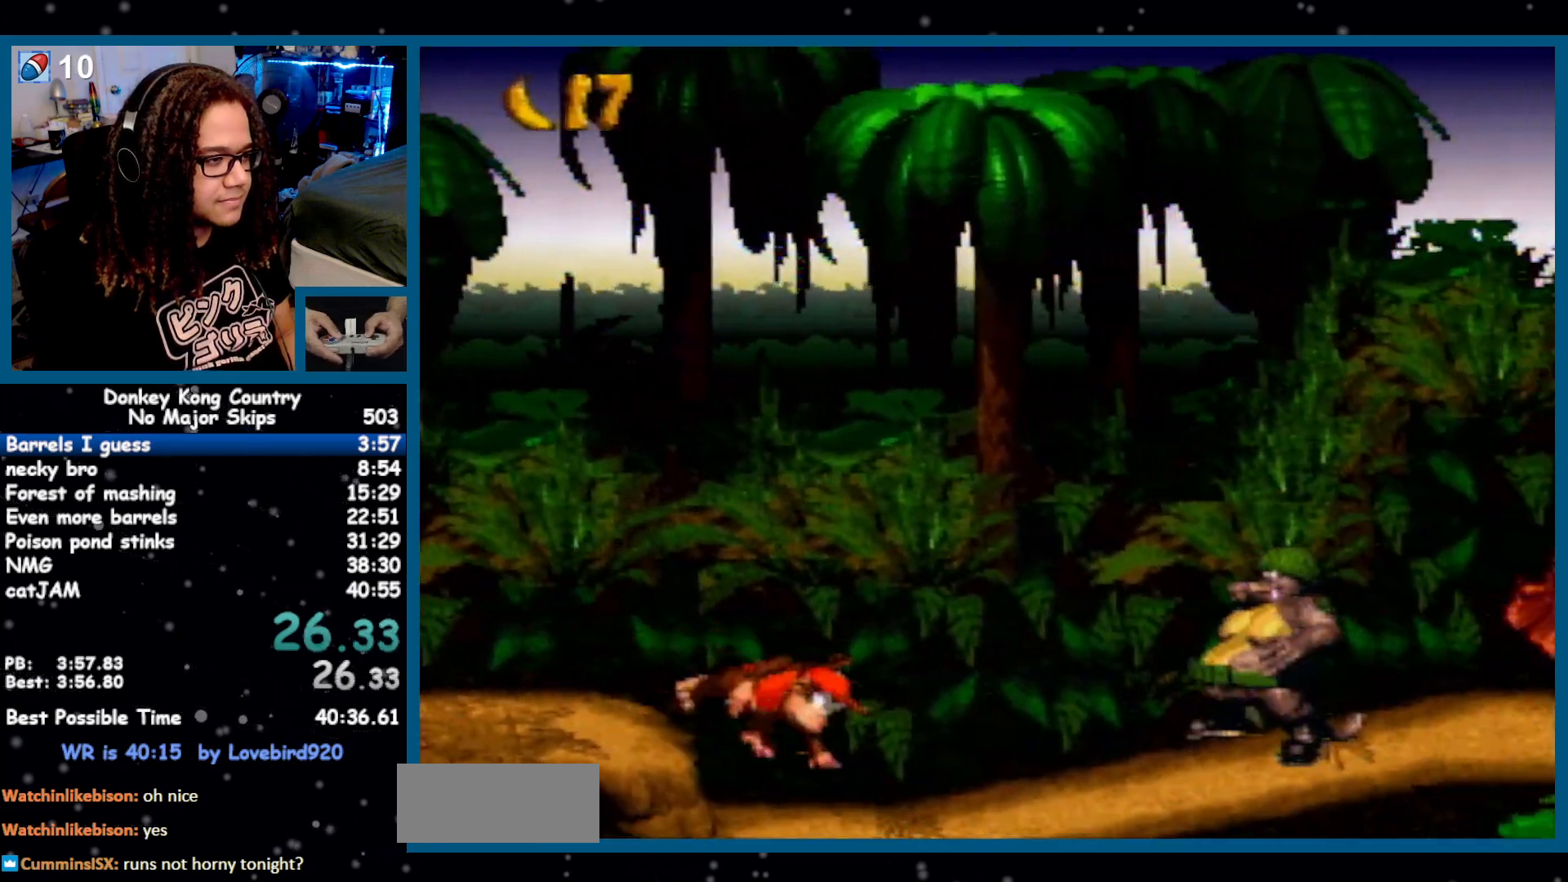
{"buttons": ["Y", "DPAD_RIGHT"], "events": []}
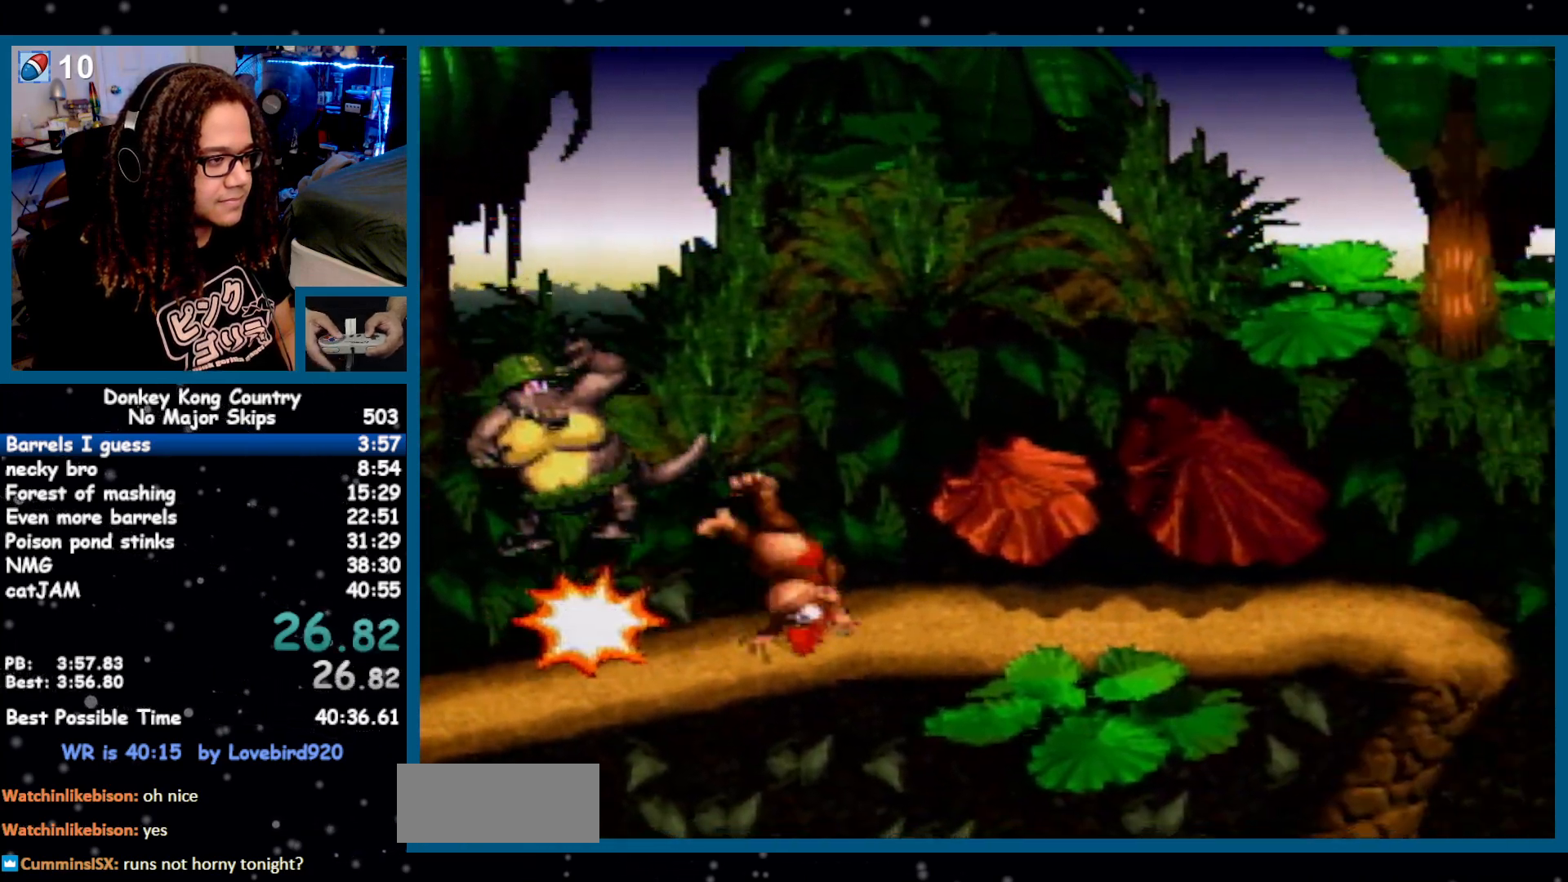
{"buttons": ["Y", "DPAD_RIGHT"], "events": [[400, "Y", "up"], [467, "Y", "down"]]}
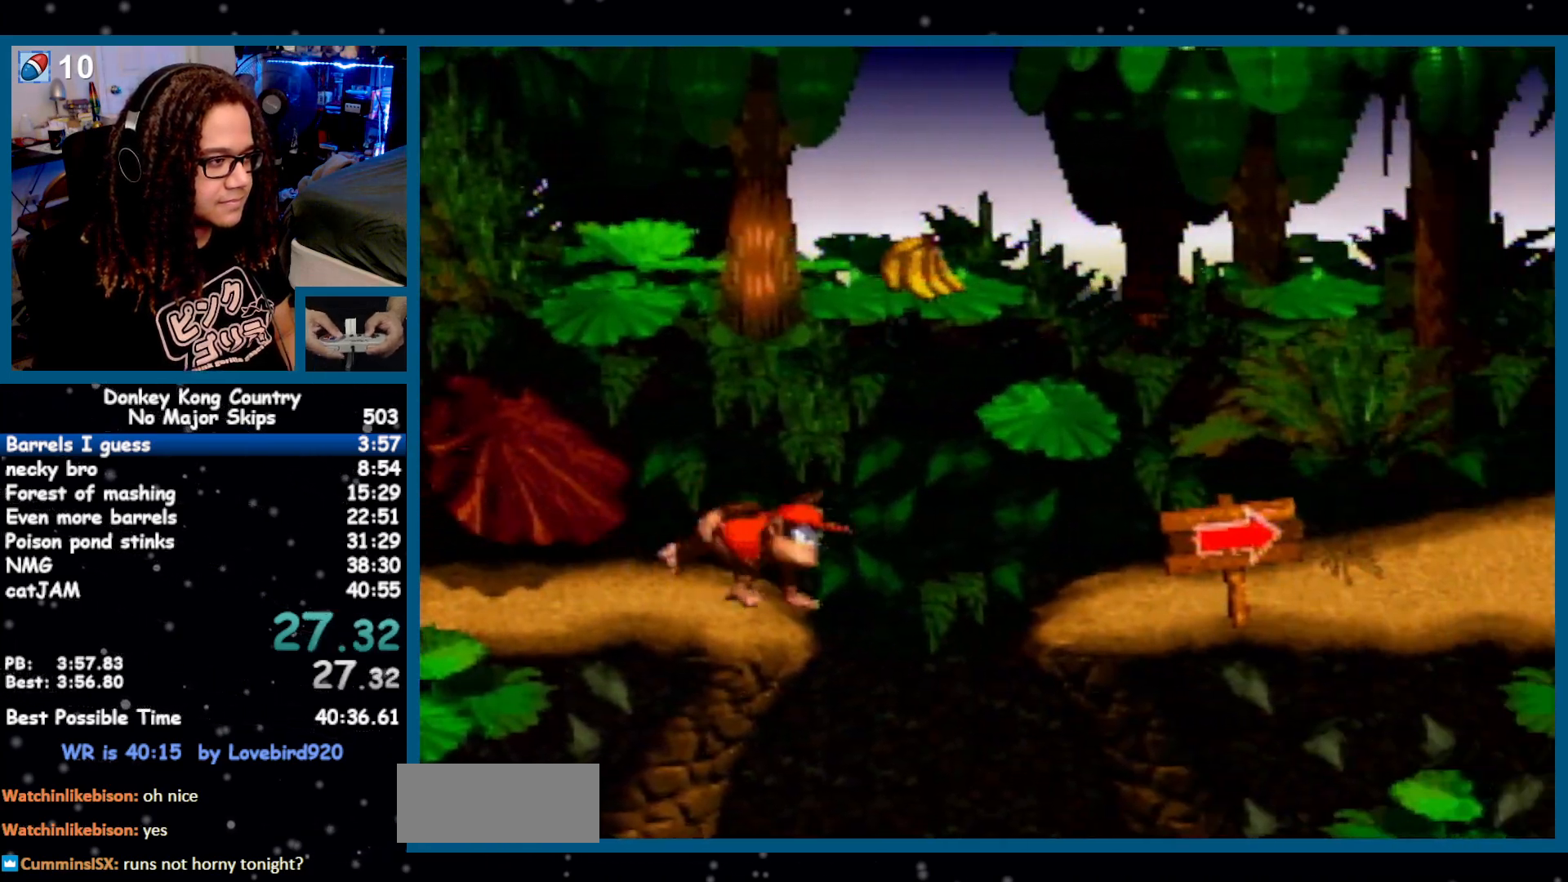
{"buttons": ["Y", "DPAD_RIGHT"], "events": []}
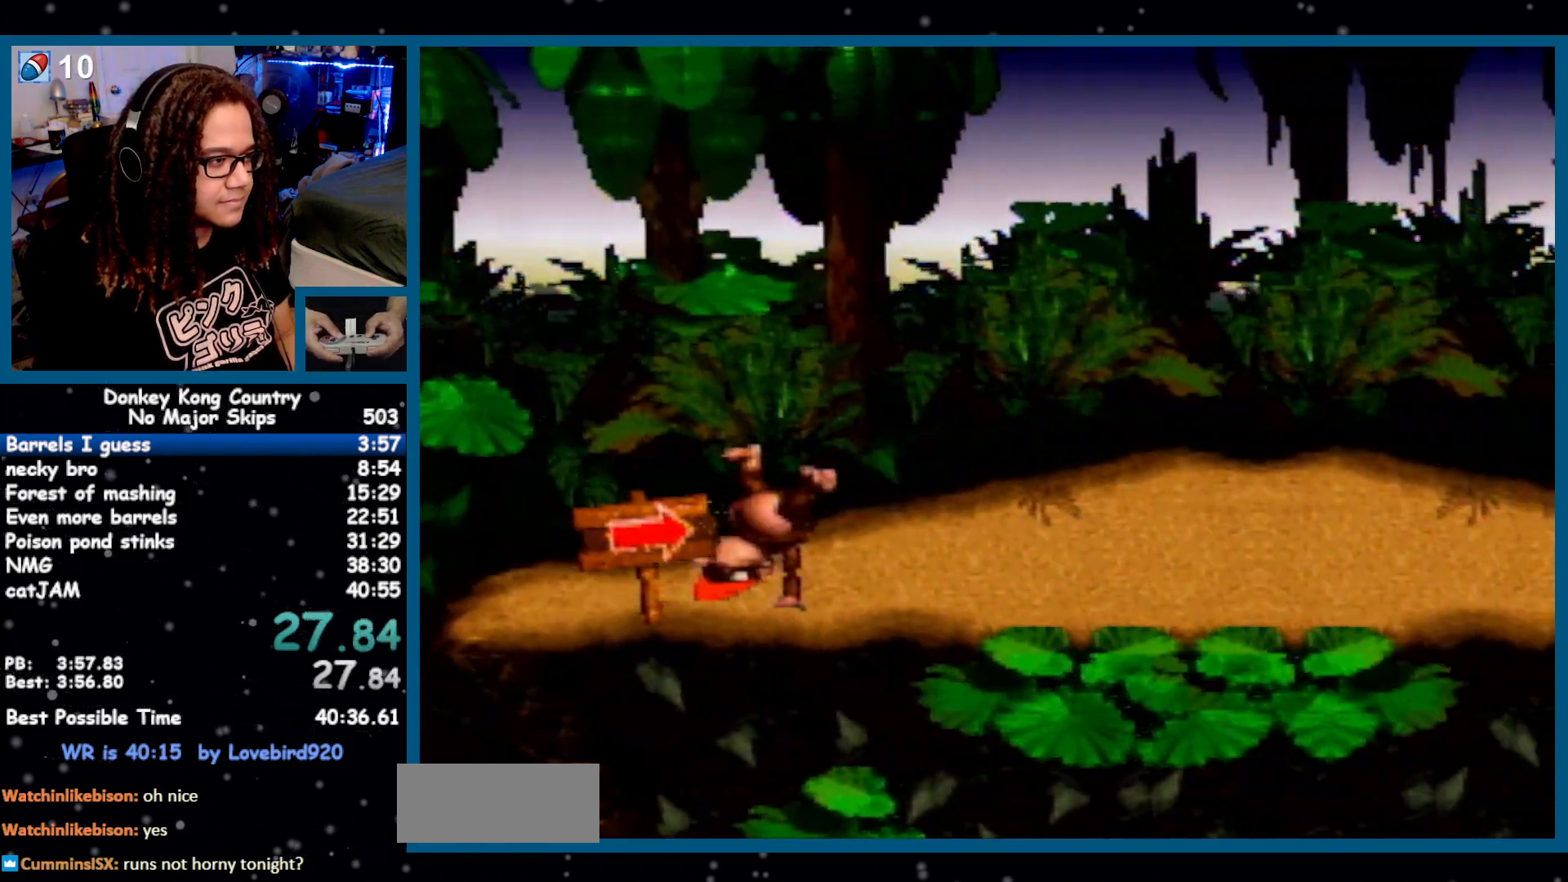
{"buttons": ["Y", "DPAD_RIGHT"], "events": [[167, "B", "down"], [233, "B", "up"]]}
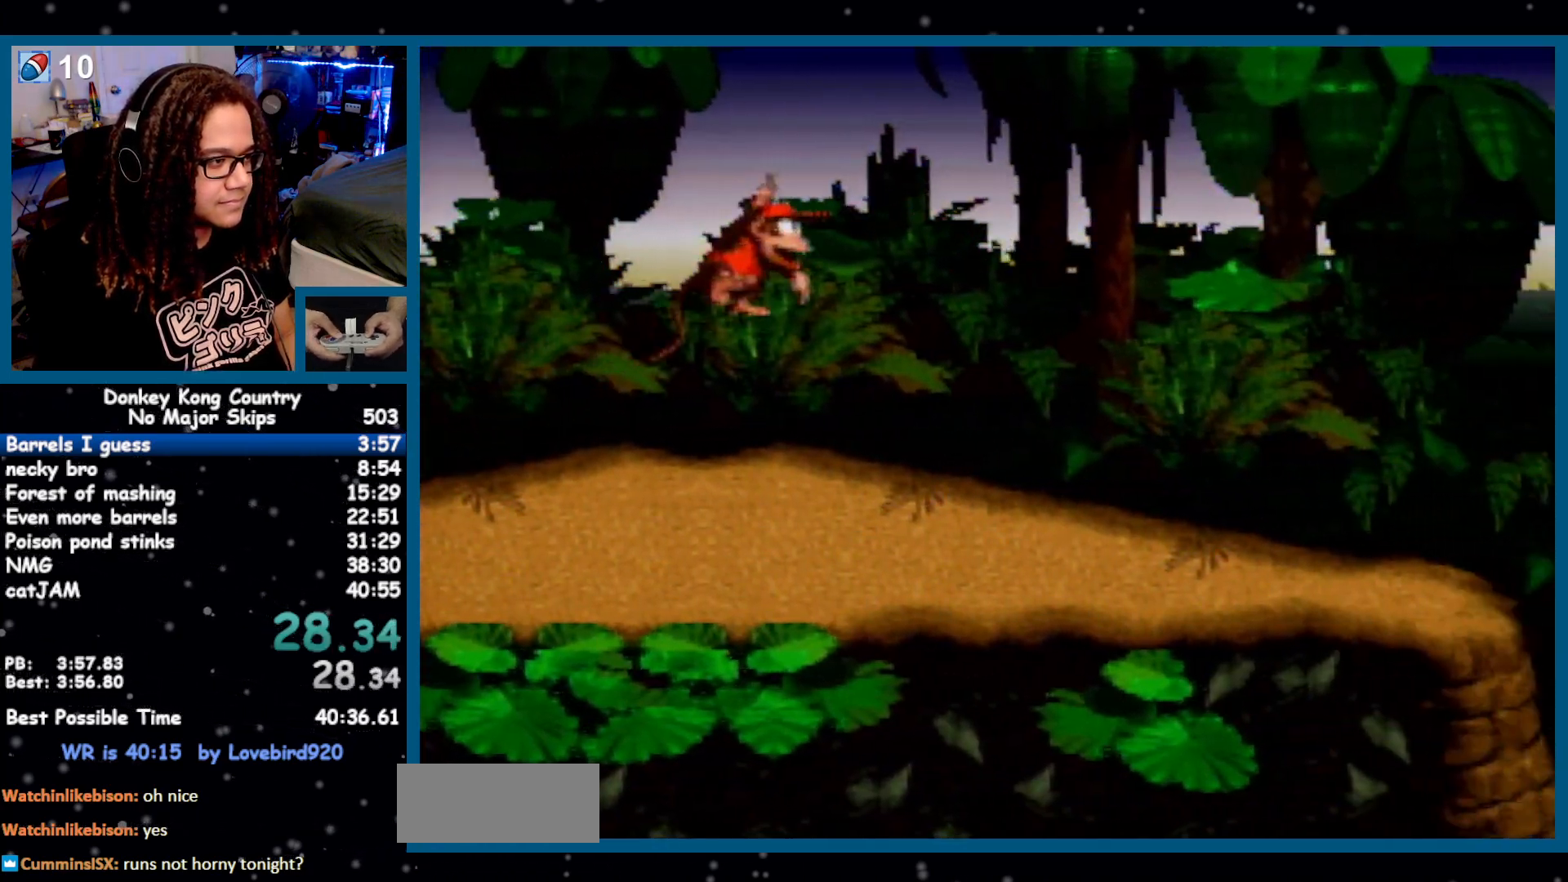
{"buttons": ["Y", "DPAD_RIGHT"], "events": [[350, "Y", "up"], [417, "Y", "down"]]}
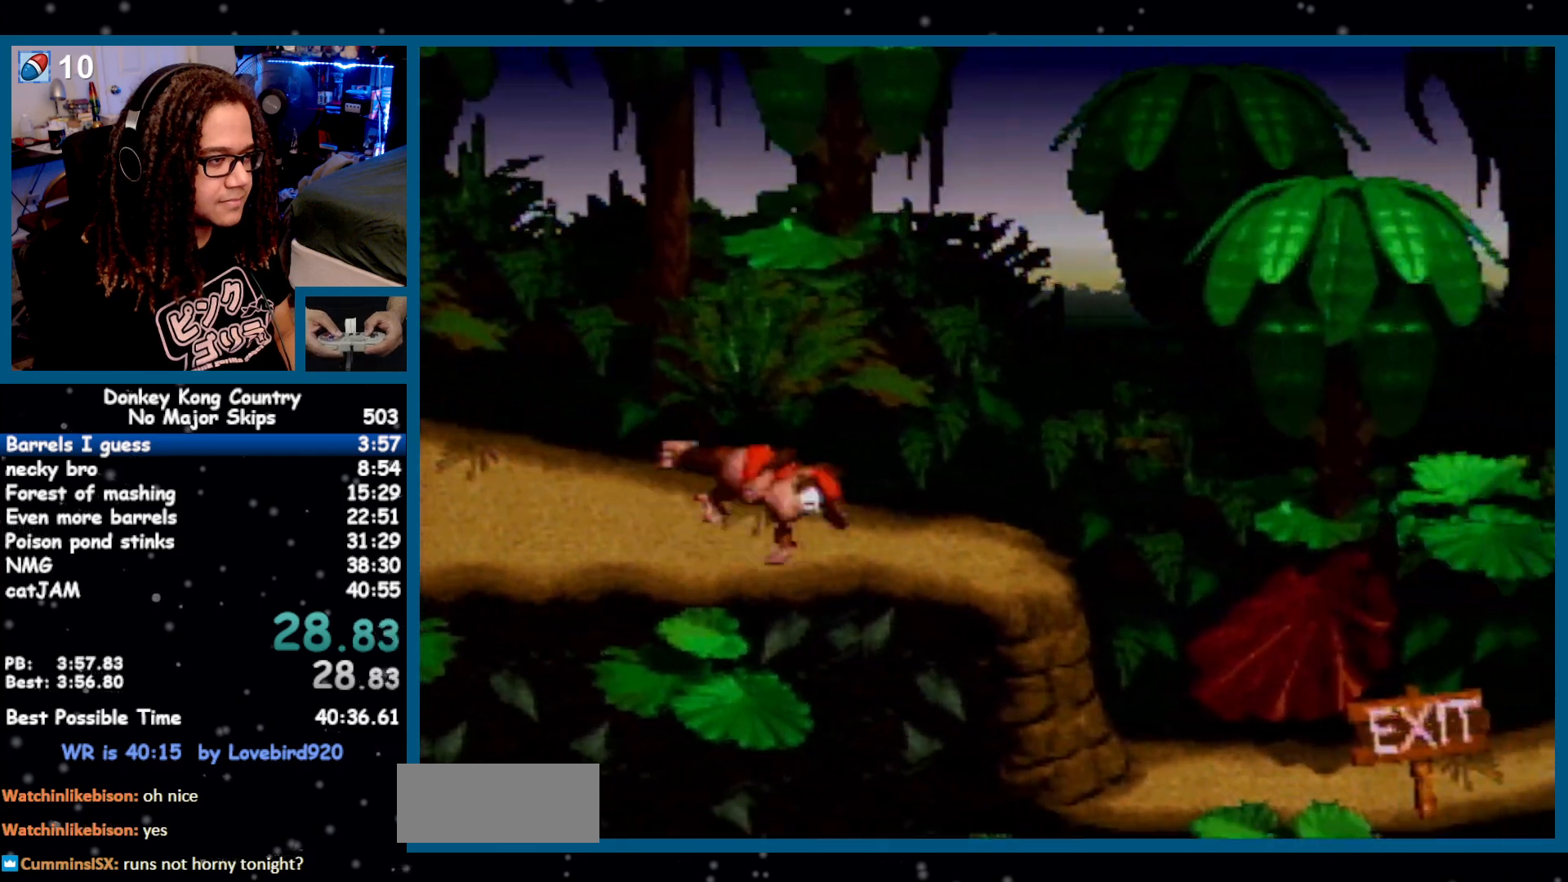
{"buttons": ["Y"], "events": [[433, "DPAD_RIGHT", "up"]]}
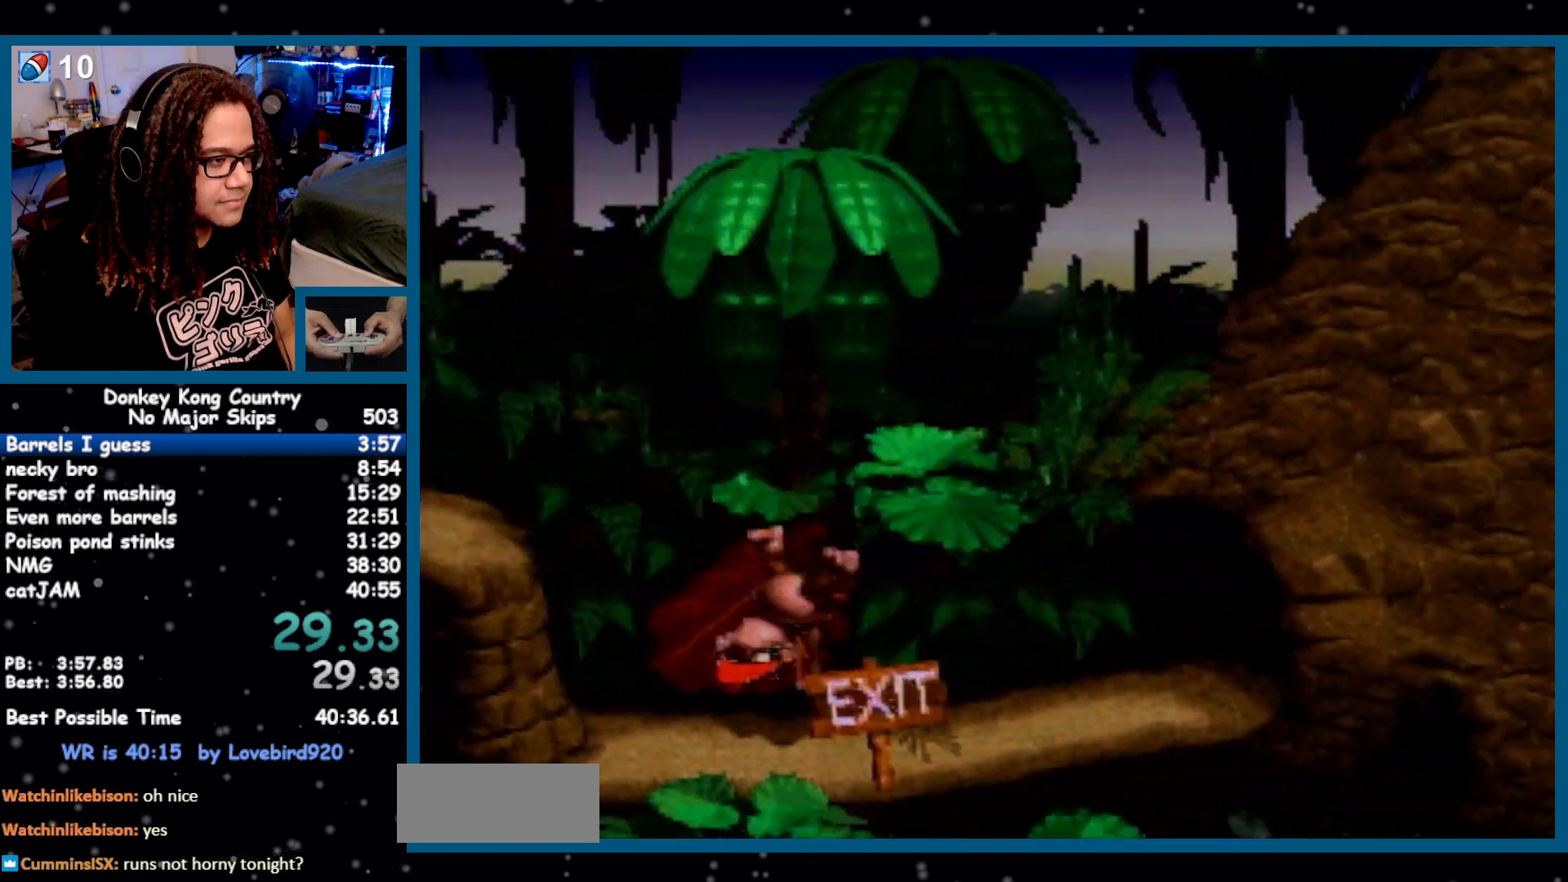
{"buttons": ["Y", "DPAD_RIGHT"], "events": [[433, "DPAD_RIGHT", "down"]]}
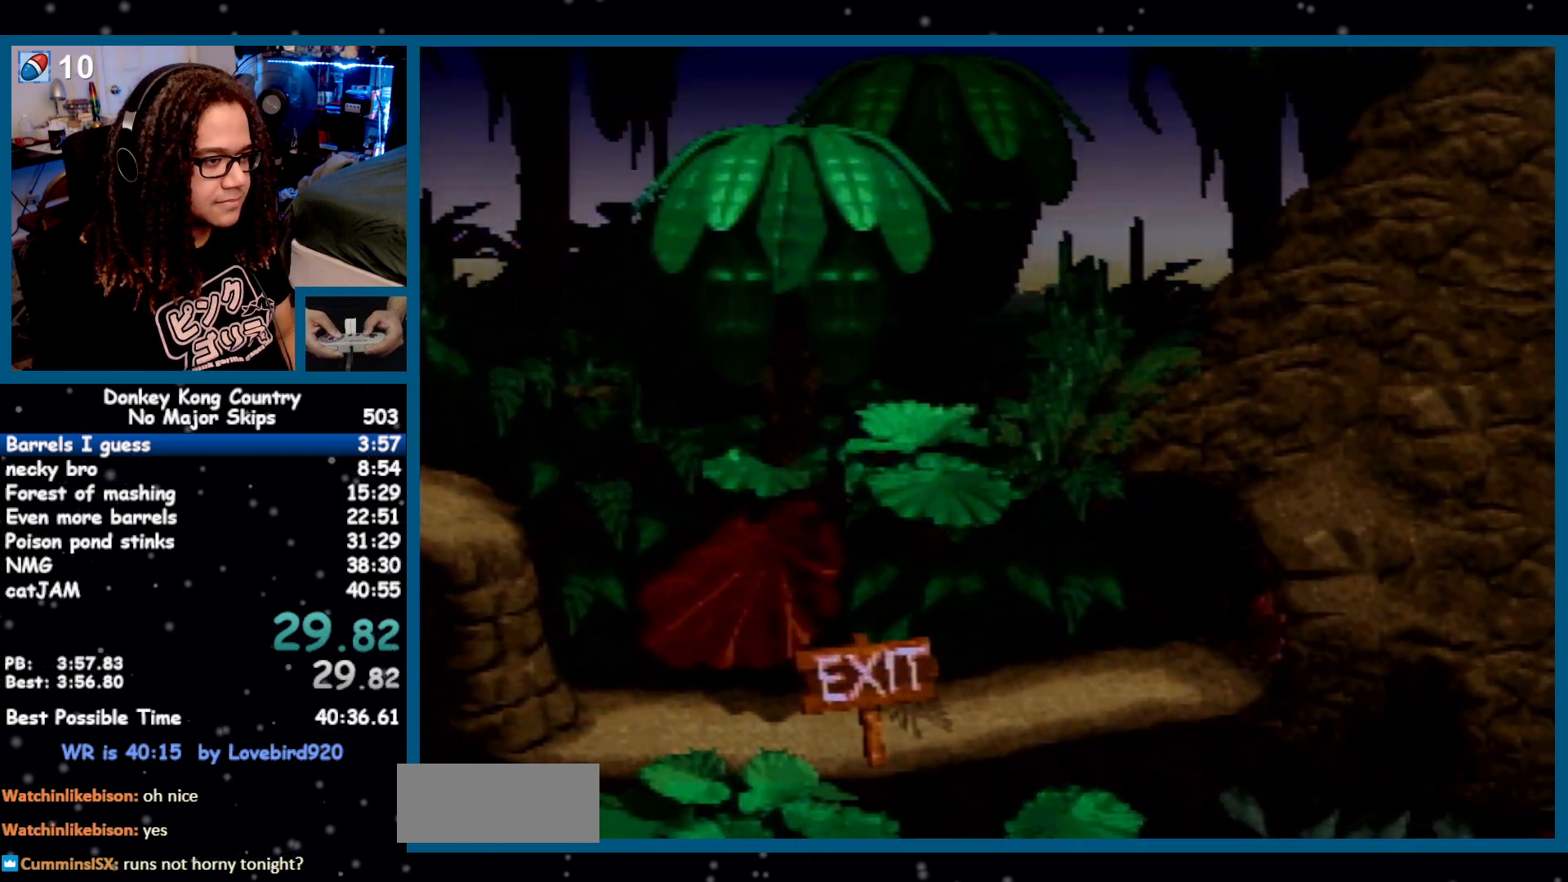
{"buttons": [], "events": [[17, "DPAD_RIGHT", "up"], [267, "Y", "up"], [433, "A", "down"], [483, "A", "up"]]}
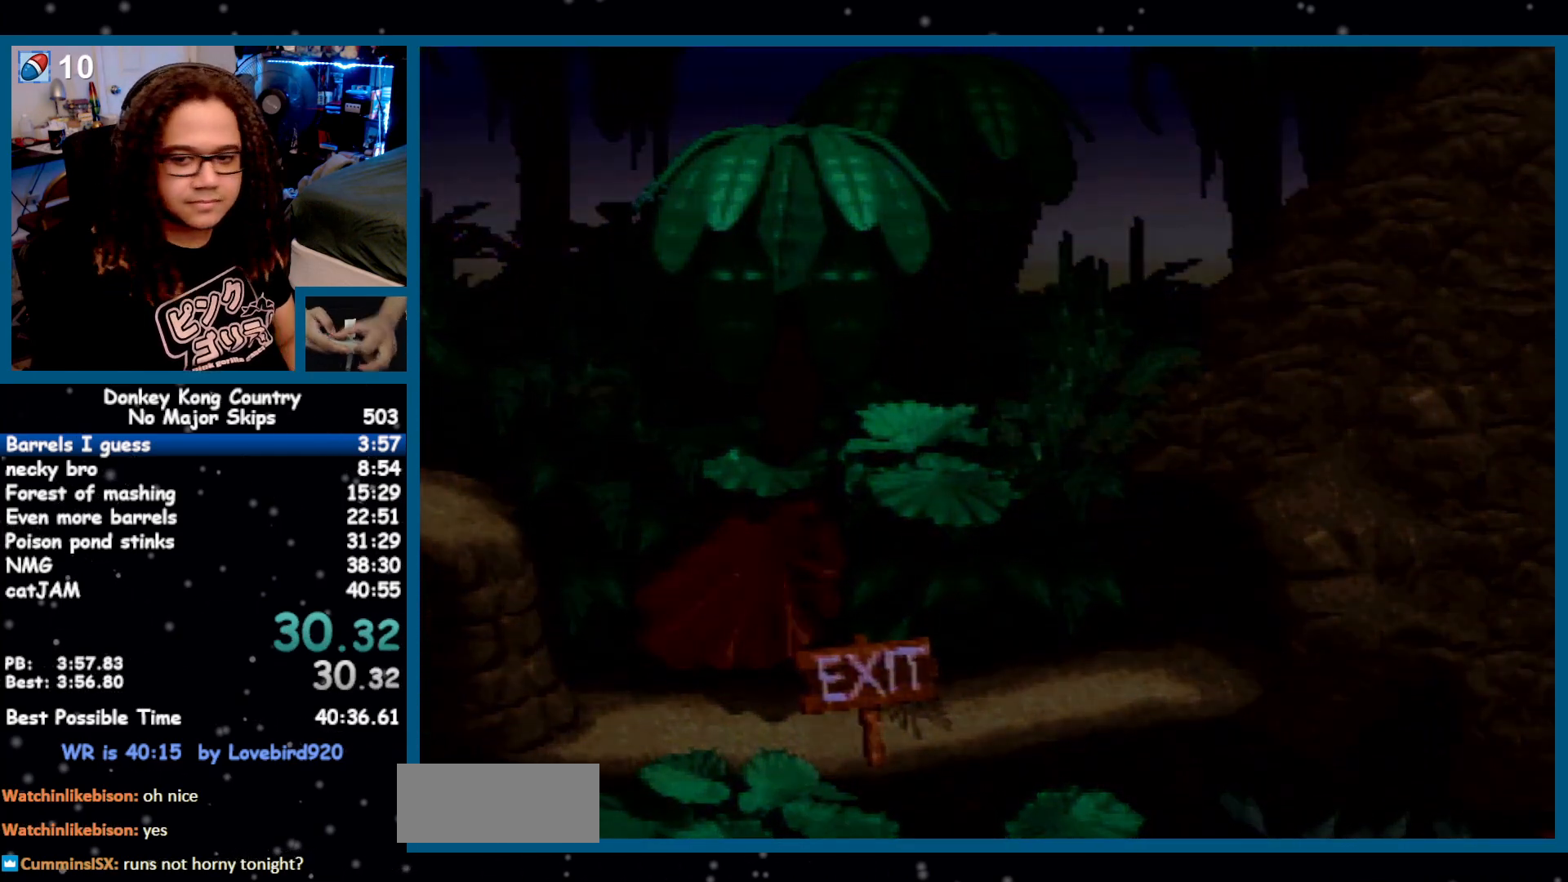
{"buttons": [], "events": [[17, "X", "down"], [117, "A", "down"], [117, "X", "up"], [150, "A", "up"], [150, "X", "down"], [217, "X", "up"], [233, "A", "down"], [267, "A", "up"], [383, "X", "down"], [417, "X", "up"], [450, "A", "down"], [483, "A", "up"]]}
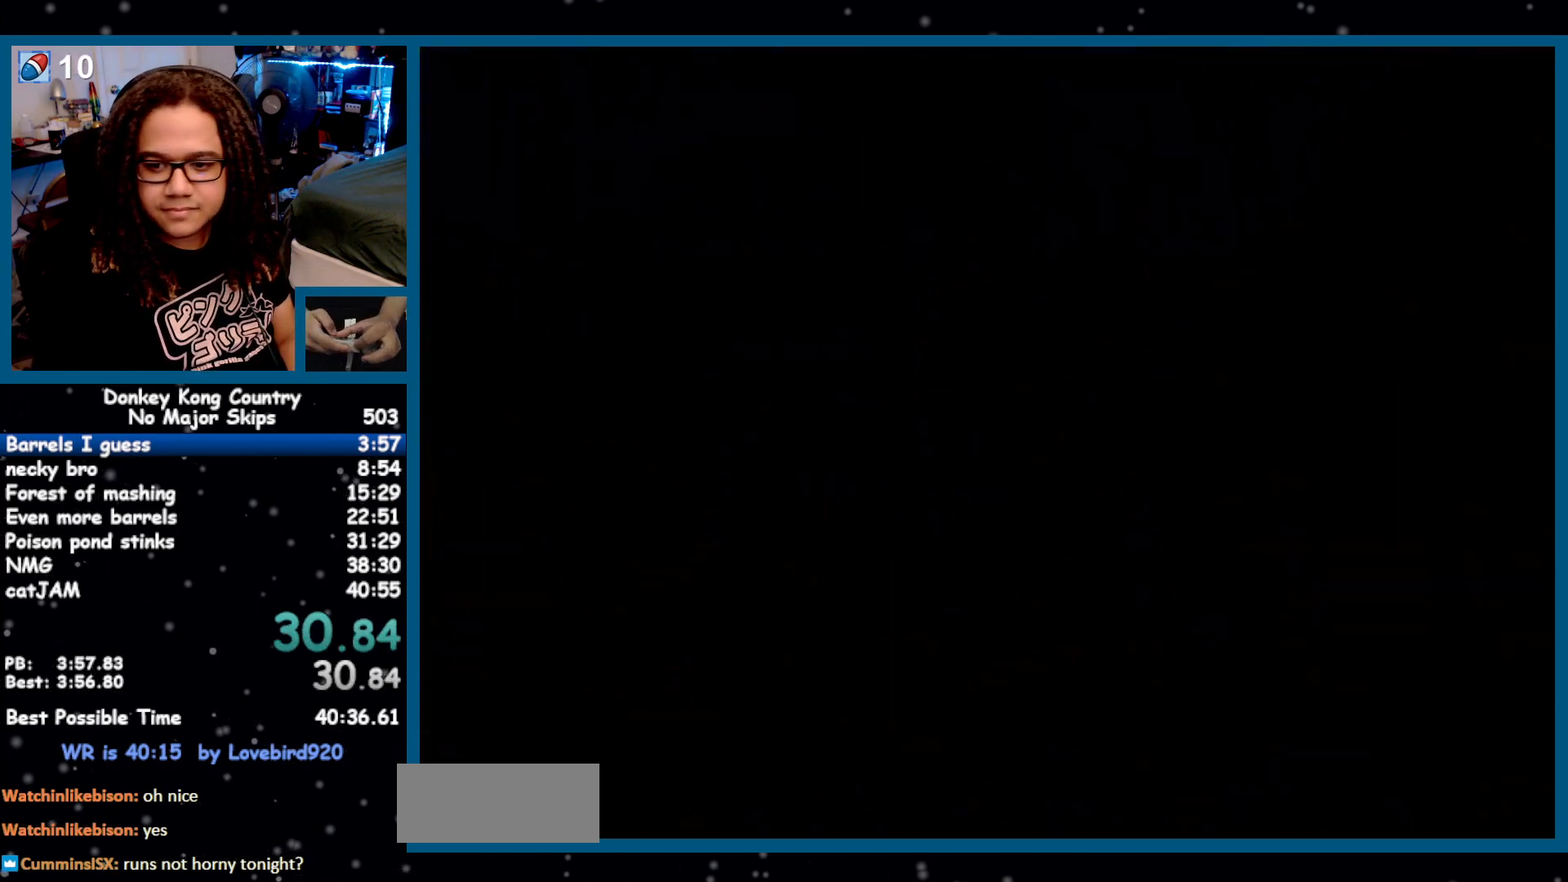
{"buttons": [], "events": [[17, "X", "down"], [50, "X", "up"], [117, "A", "down"], [133, "A", "up"], [133, "X", "down"], [167, "X", "up"], [267, "X", "down"], [300, "X", "up"], [333, "A", "down"], [367, "A", "up"], [400, "X", "down"], [433, "X", "up"], [467, "A", "down"], [500, "A", "up"]]}
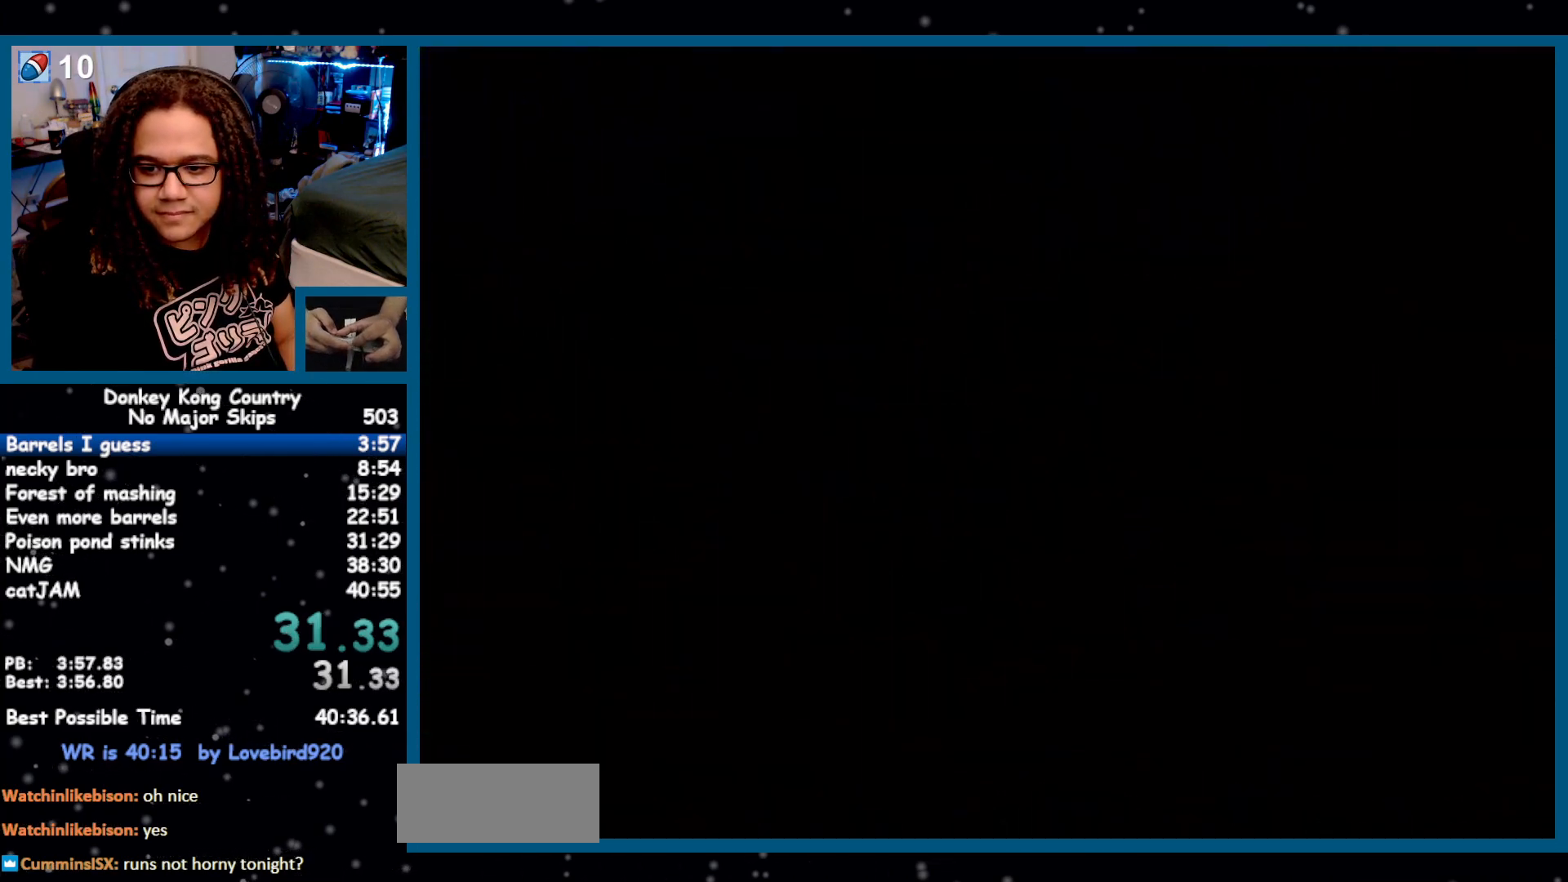
{"buttons": ["X"], "events": [[17, "X", "down"], [50, "X", "up"], [83, "A", "down"], [117, "A", "up"], [150, "X", "down"], [167, "X", "up"], [200, "A", "down"], [233, "A", "up"], [233, "X", "down"], [300, "A", "down"], [300, "X", "up"], [367, "A", "up"], [367, "X", "down"], [433, "A", "down"], [433, "X", "up"], [483, "A", "up"], [483, "X", "down"]]}
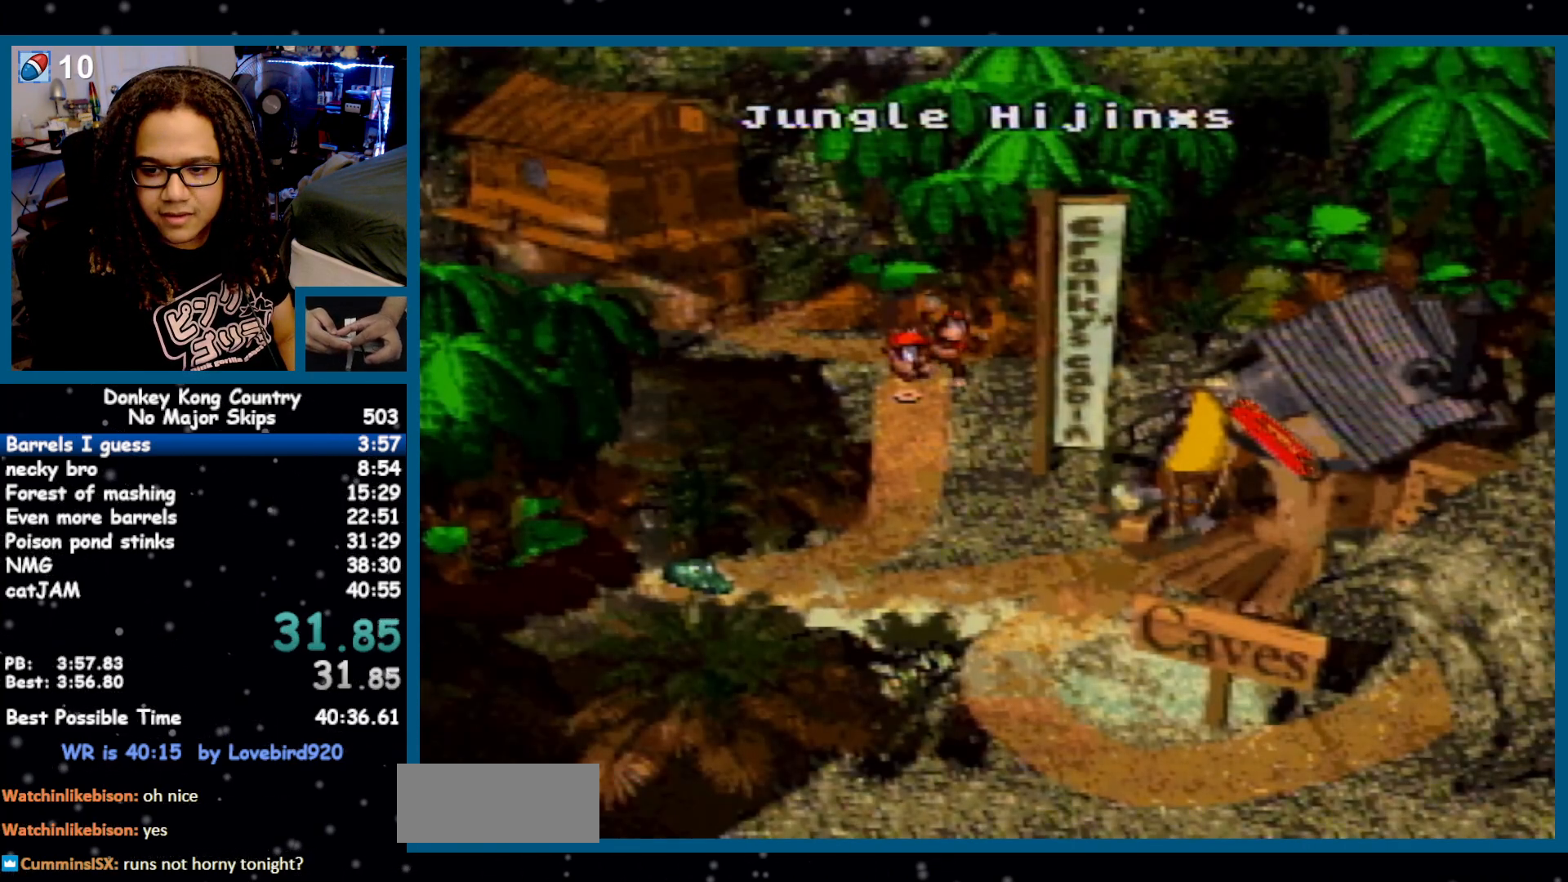
{"buttons": [], "events": [[50, "A", "down"], [50, "X", "up"], [117, "A", "up"], [117, "X", "down"], [150, "X", "up"], [183, "A", "down"], [233, "A", "up"], [267, "X", "down"], [300, "A", "down"], [300, "X", "up"], [350, "A", "up"], [383, "X", "down"], [417, "A", "down"], [417, "X", "up"], [483, "A", "up"]]}
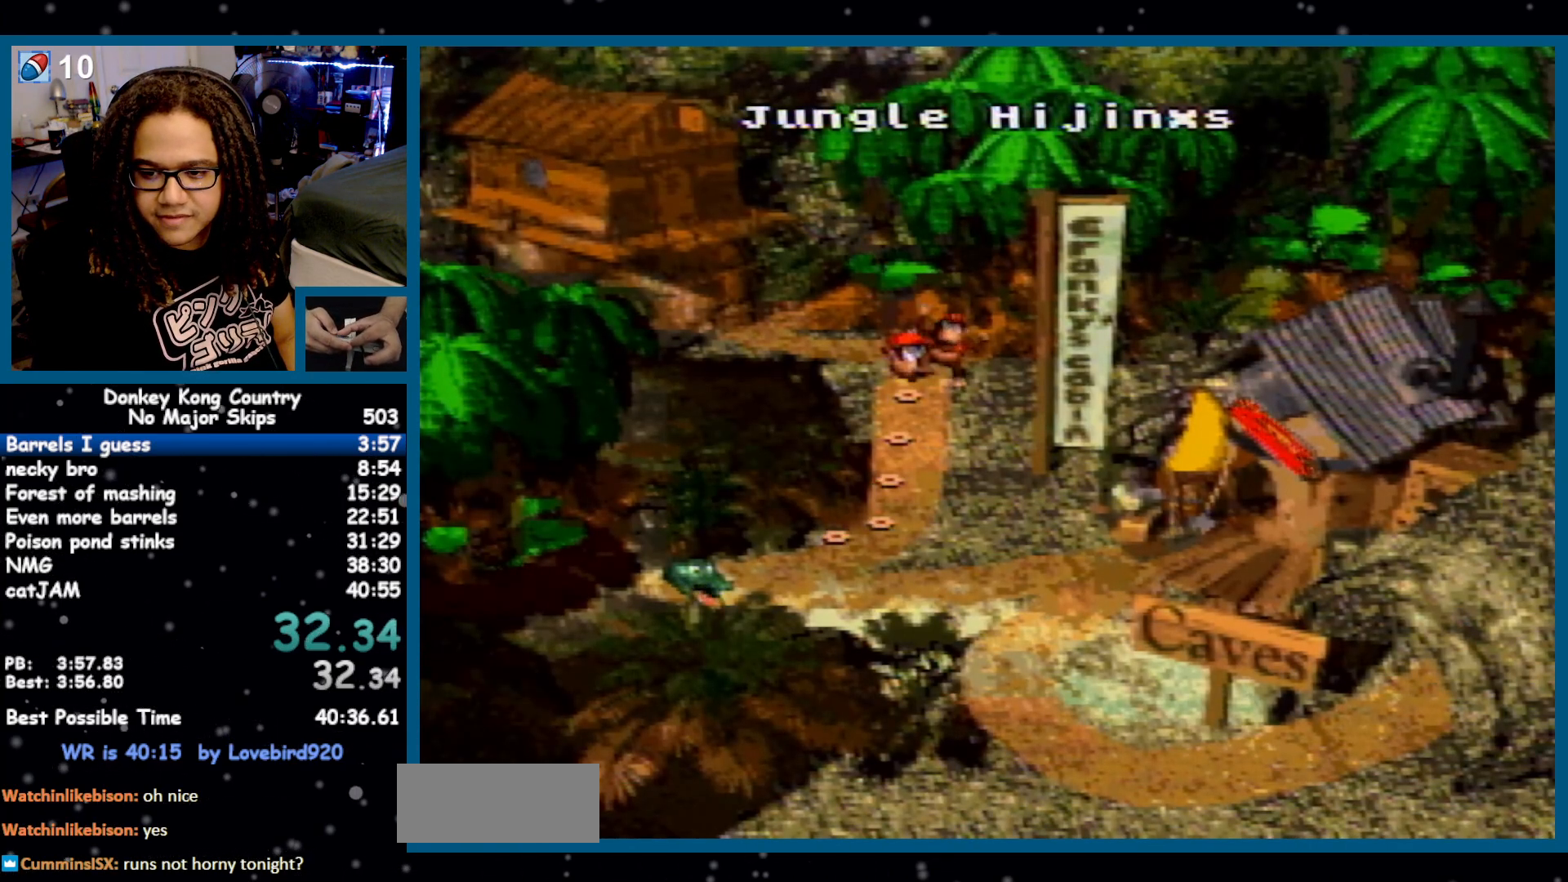
{"buttons": ["A"], "events": [[17, "X", "down"], [50, "A", "down"], [50, "X", "up"], [117, "A", "up"], [150, "X", "down"], [183, "X", "up"], [217, "A", "down"], [233, "A", "up"], [233, "X", "down"], [300, "A", "down"], [300, "X", "up"], [333, "A", "up"], [367, "X", "down"], [383, "A", "down"], [483, "X", "up"]]}
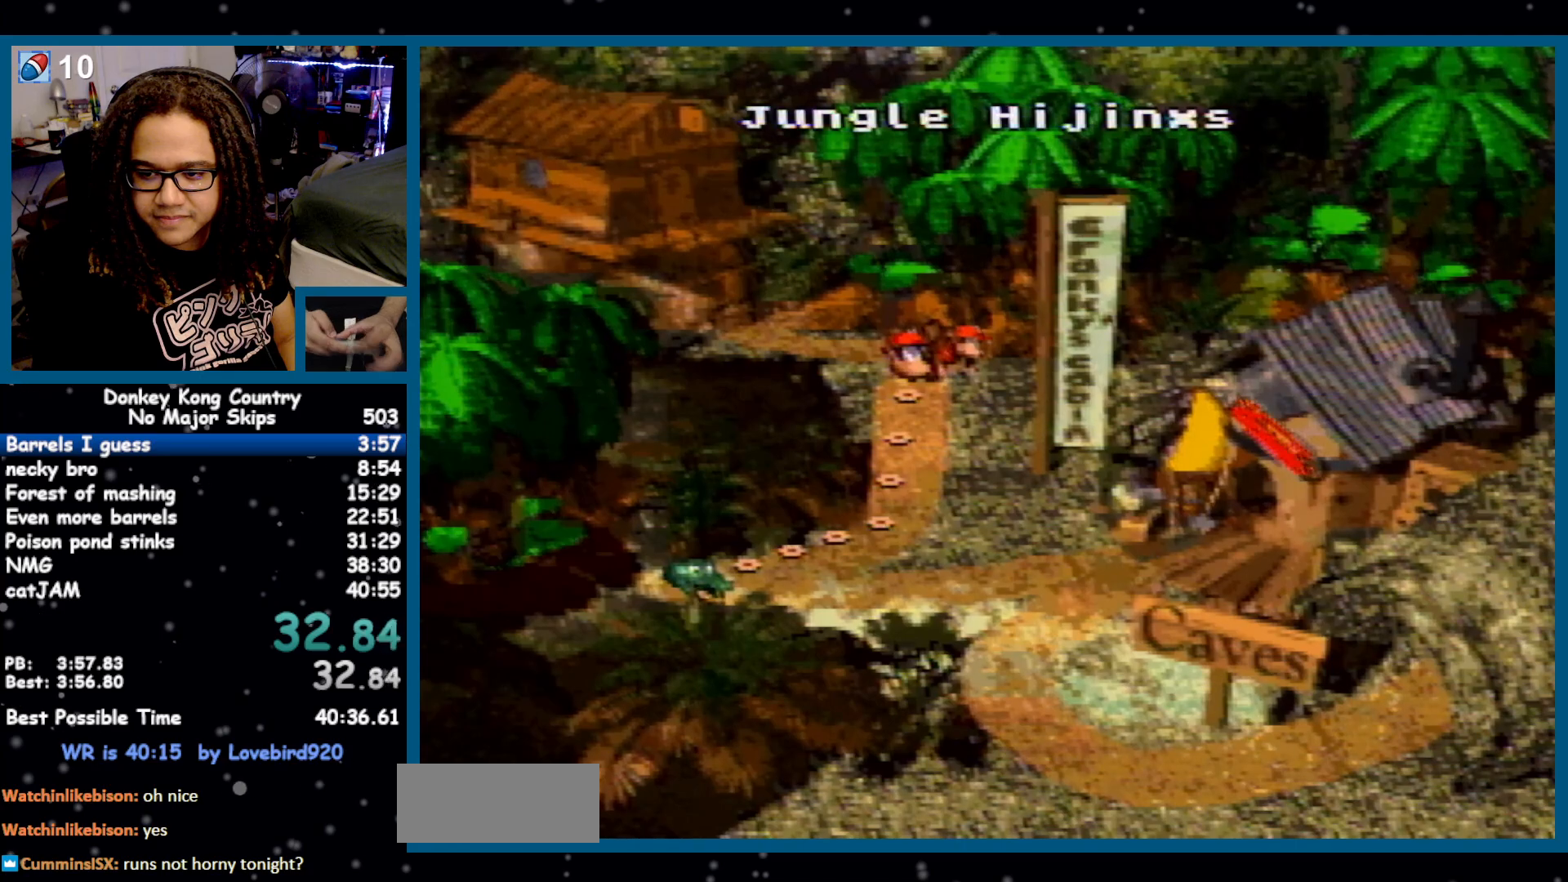
{"buttons": [], "events": [[83, "A", "up"]]}
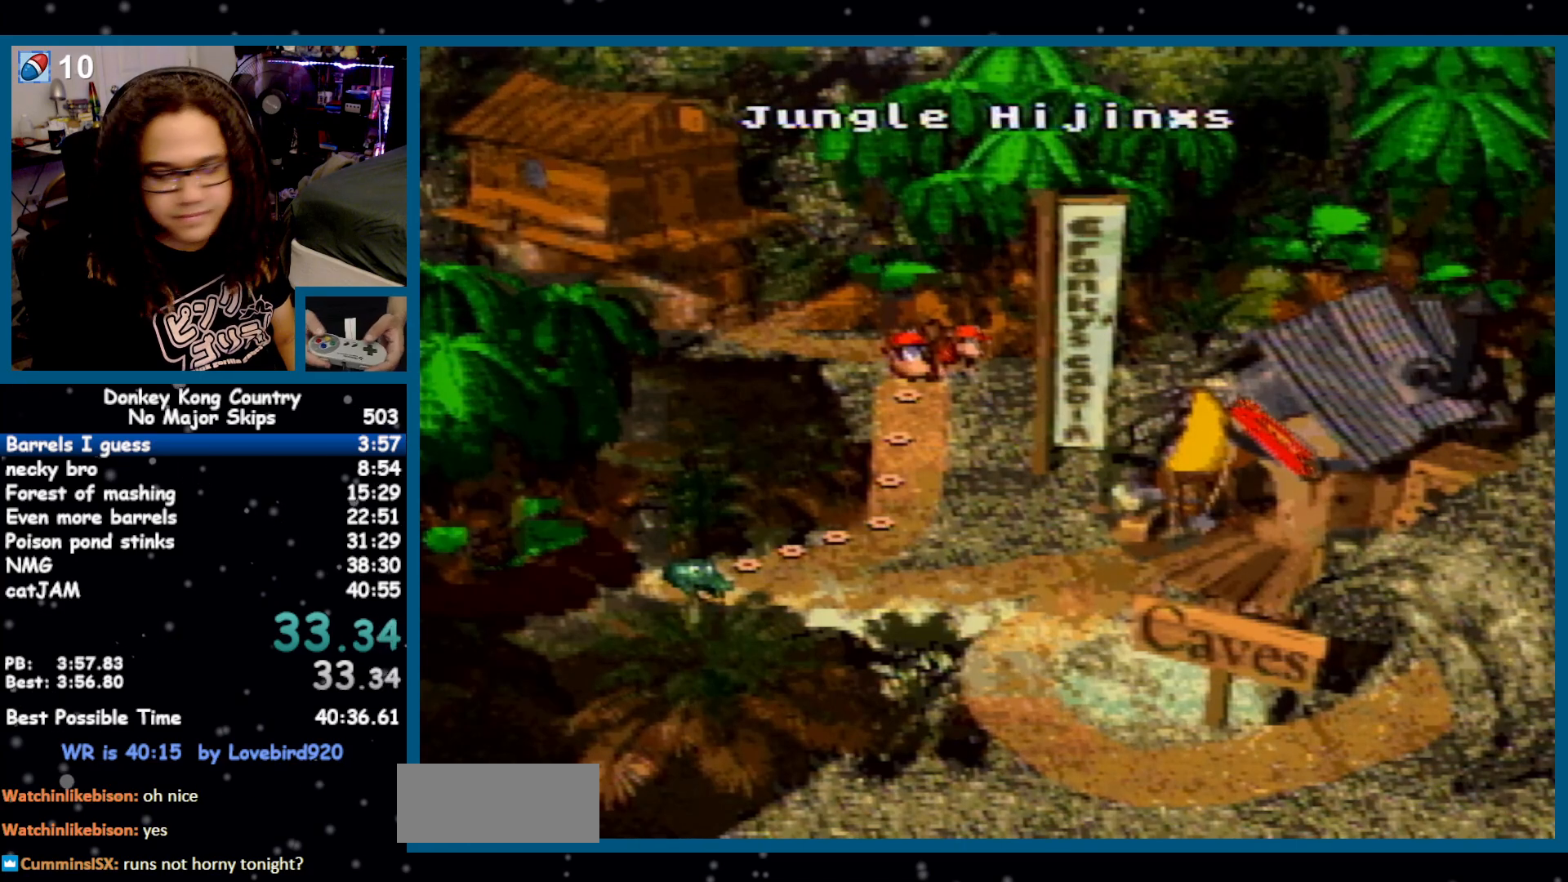
{"buttons": ["DPAD_DOWN"], "events": [[333, "DPAD_DOWN", "down"]]}
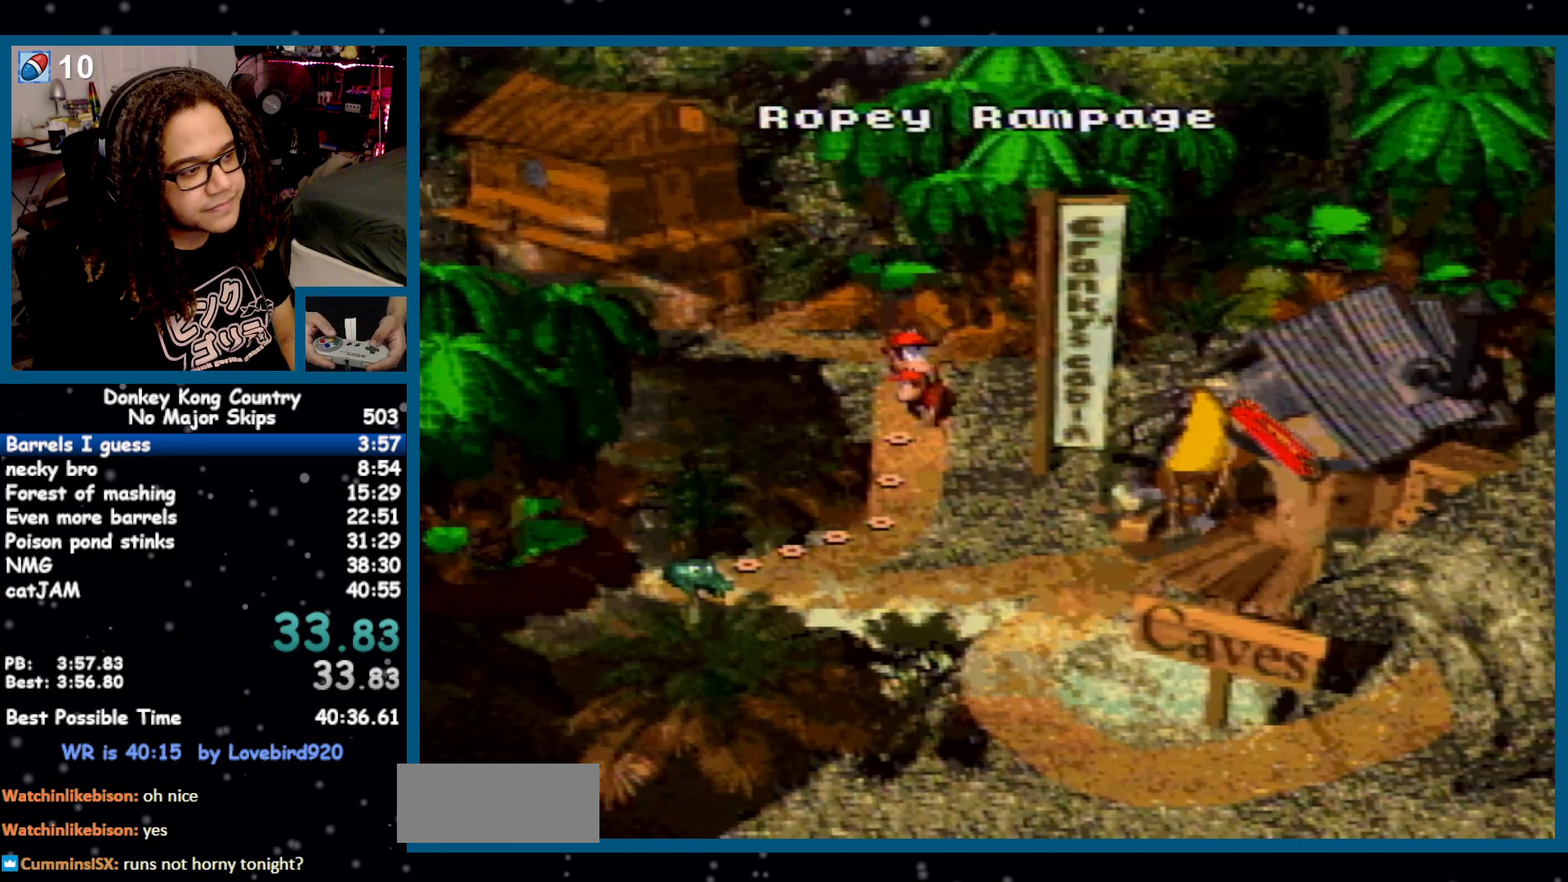
{"buttons": [], "events": [[50, "DPAD_DOWN", "up"]]}
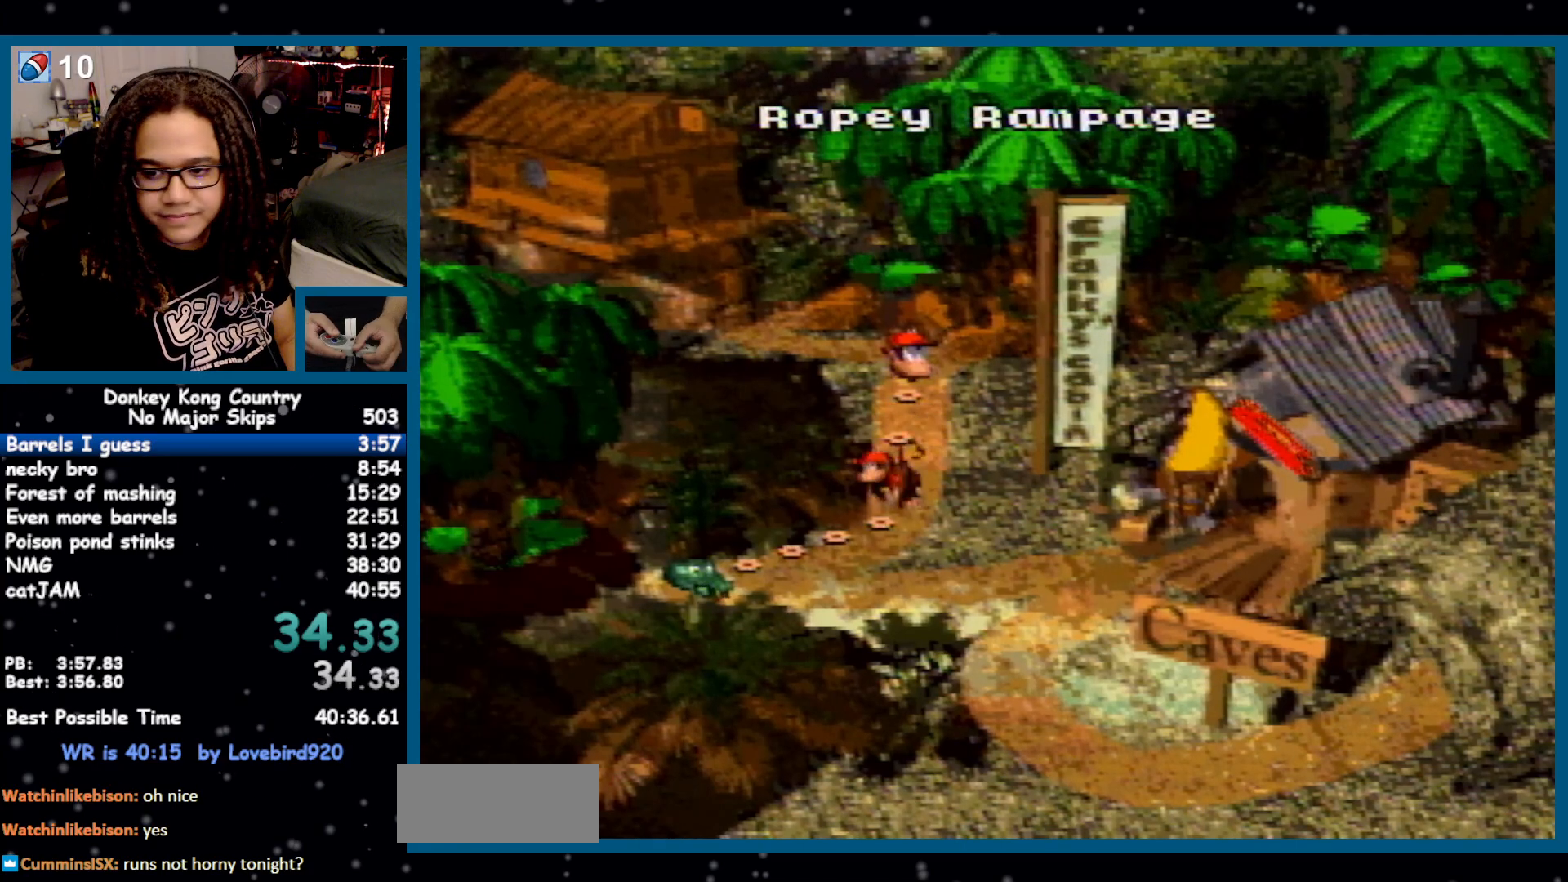
{"buttons": [], "events": []}
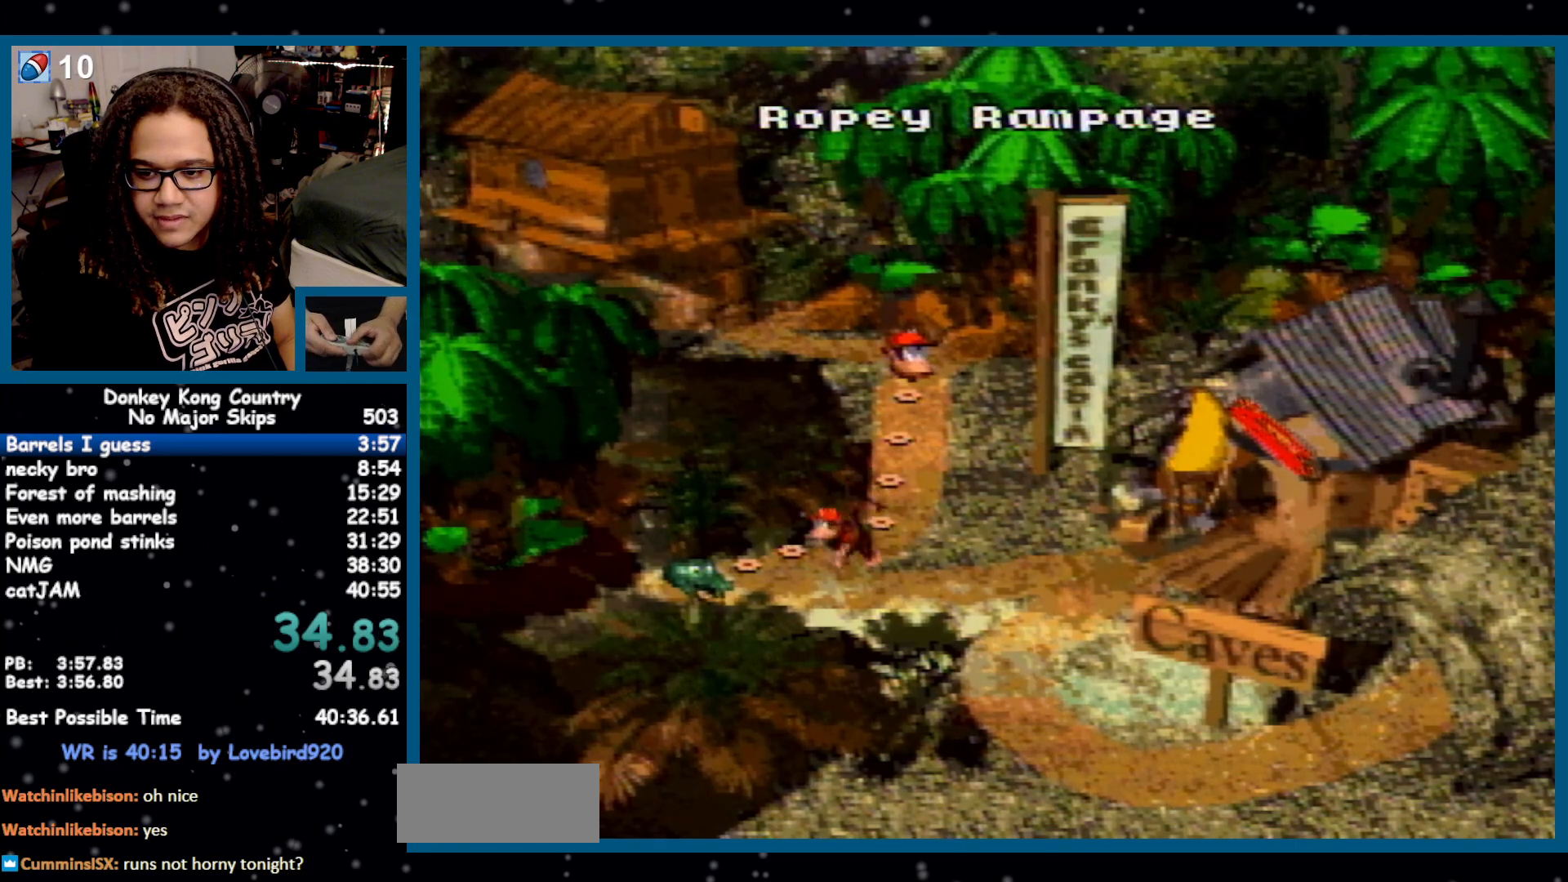
{"buttons": [], "events": [[267, "A", "down"], [333, "A", "up"], [400, "A", "down"], [467, "A", "up"]]}
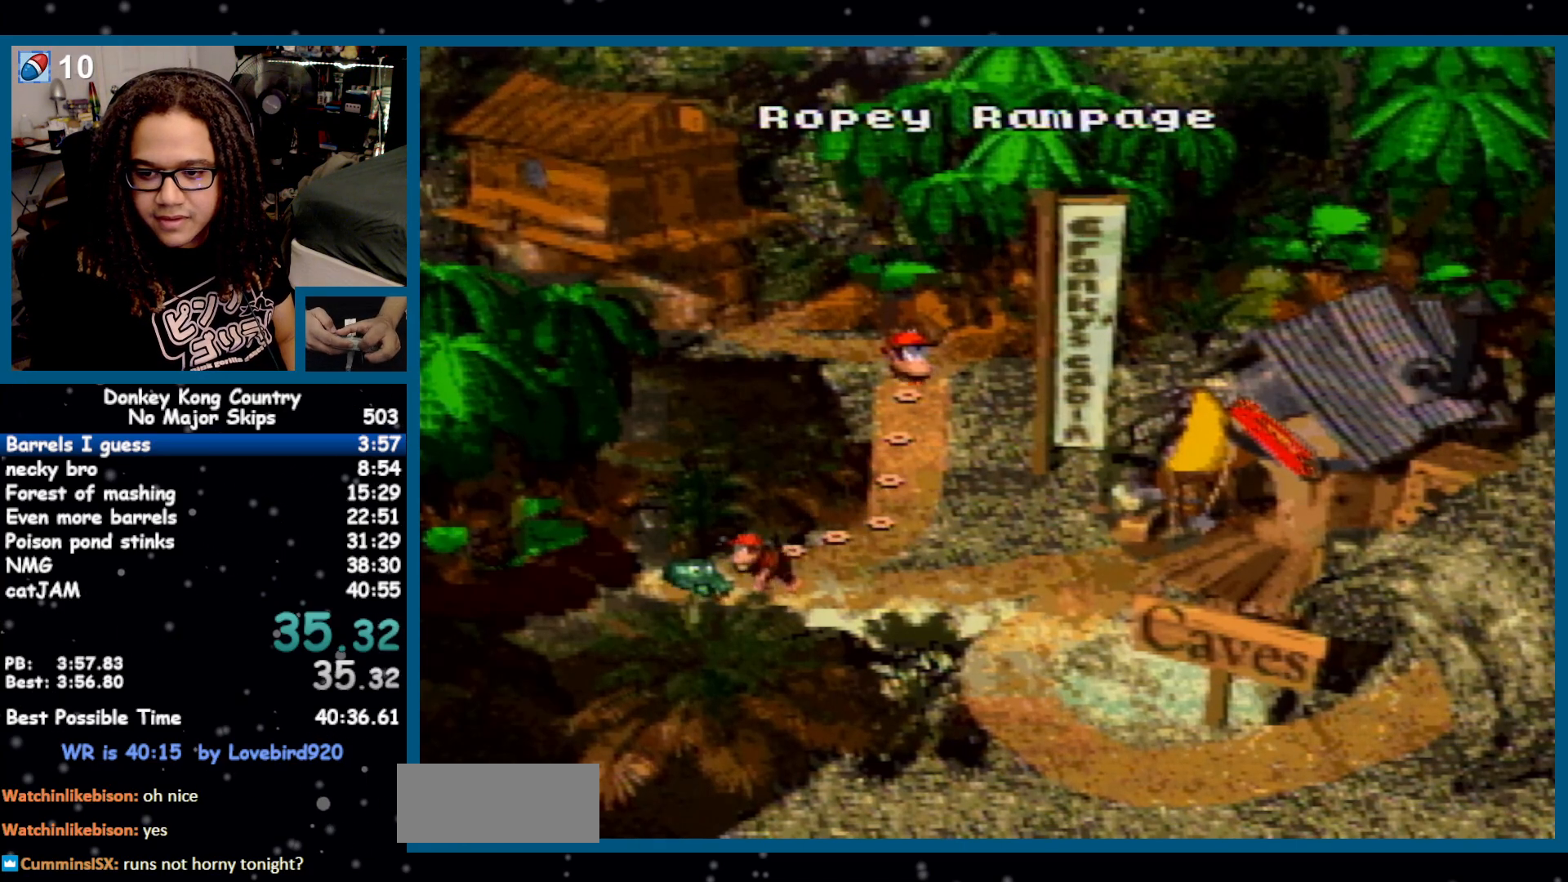
{"buttons": [], "events": [[83, "A", "down"], [117, "A", "up"], [200, "A", "down"], [267, "A", "up"], [333, "A", "down"], [367, "A", "up"], [433, "X", "down"], [450, "X", "up"]]}
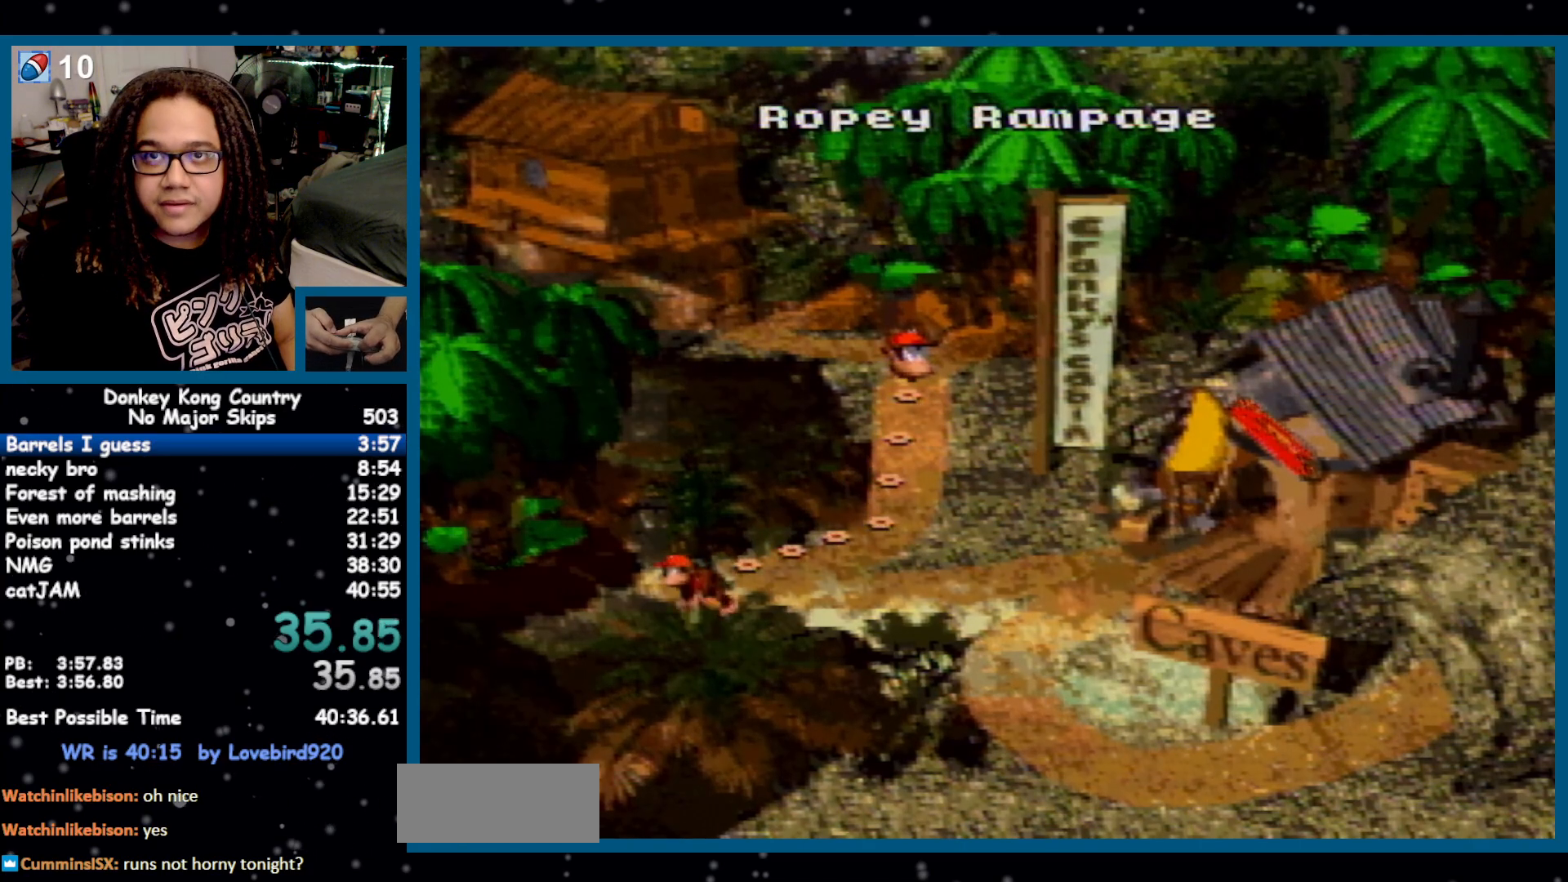
{"buttons": ["X"], "events": [[83, "A", "down"], [150, "A", "up"], [167, "X", "down"], [200, "X", "up"], [233, "A", "down"], [267, "A", "up"], [300, "X", "down"], [333, "A", "down"], [333, "X", "up"], [483, "A", "up"], [483, "X", "down"]]}
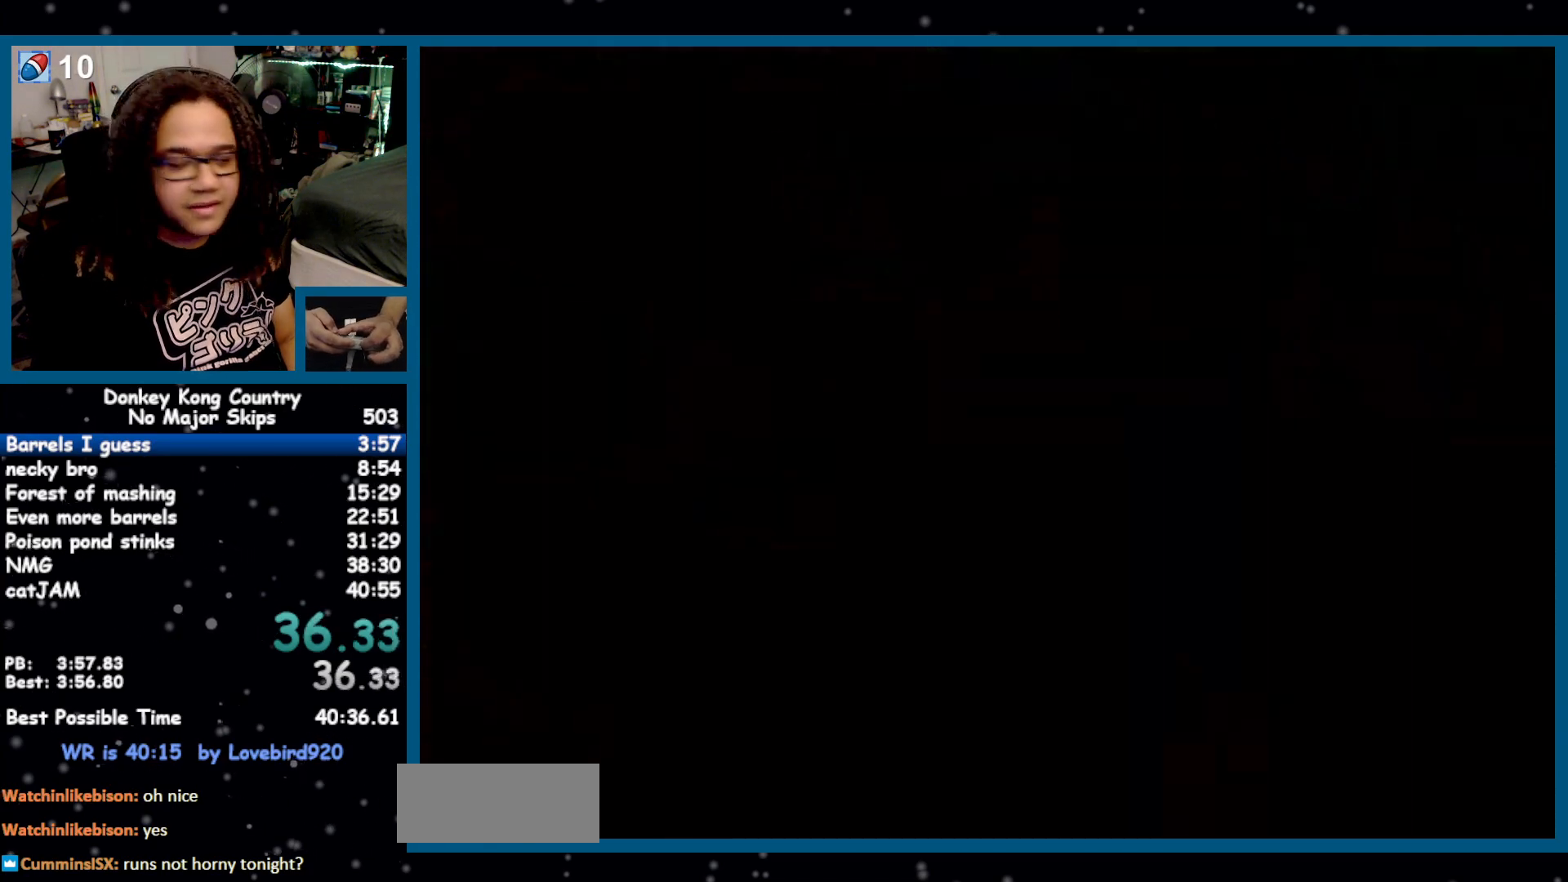
{"buttons": ["Y"], "events": [[50, "A", "down"], [50, "X", "up"], [183, "A", "up"], [483, "Y", "down"]]}
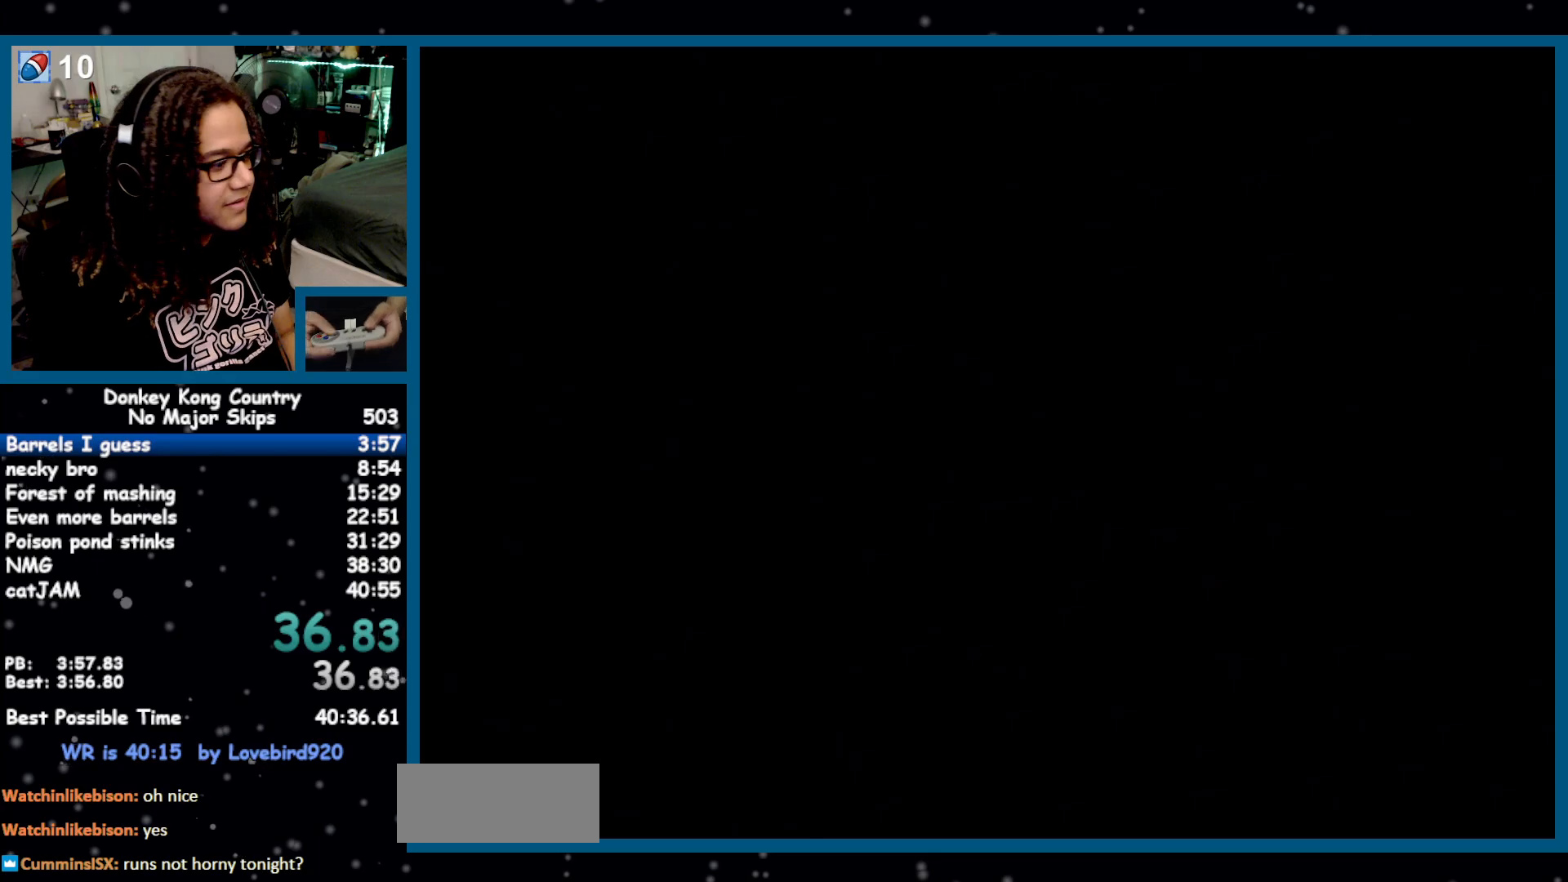
{"buttons": ["Y", "DPAD_RIGHT"], "events": [[83, "DPAD_RIGHT", "down"]]}
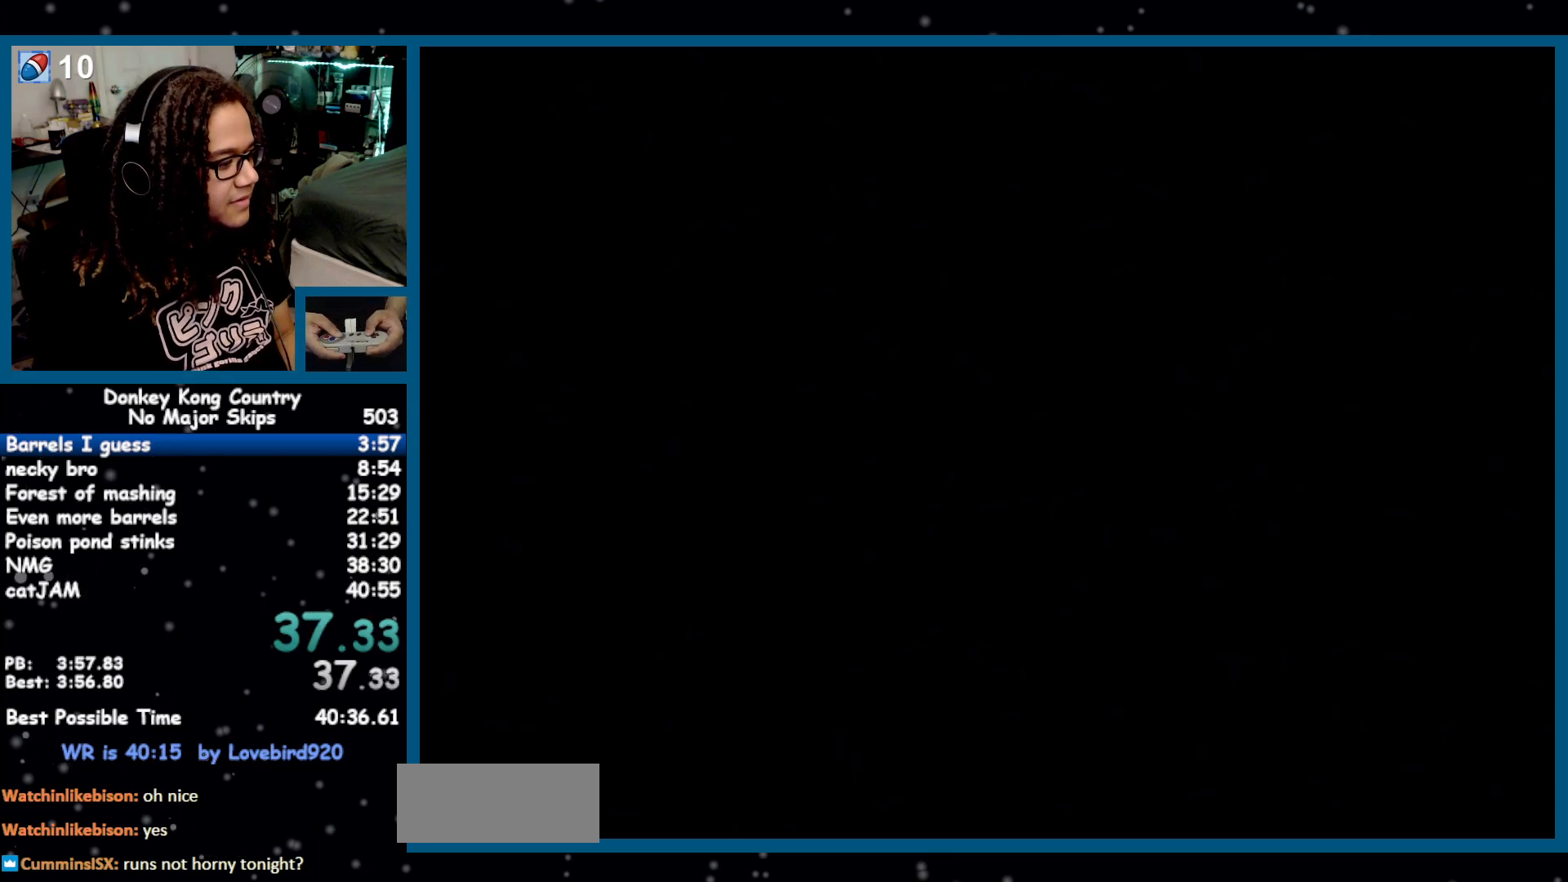
{"buttons": ["Y", "DPAD_RIGHT"], "events": []}
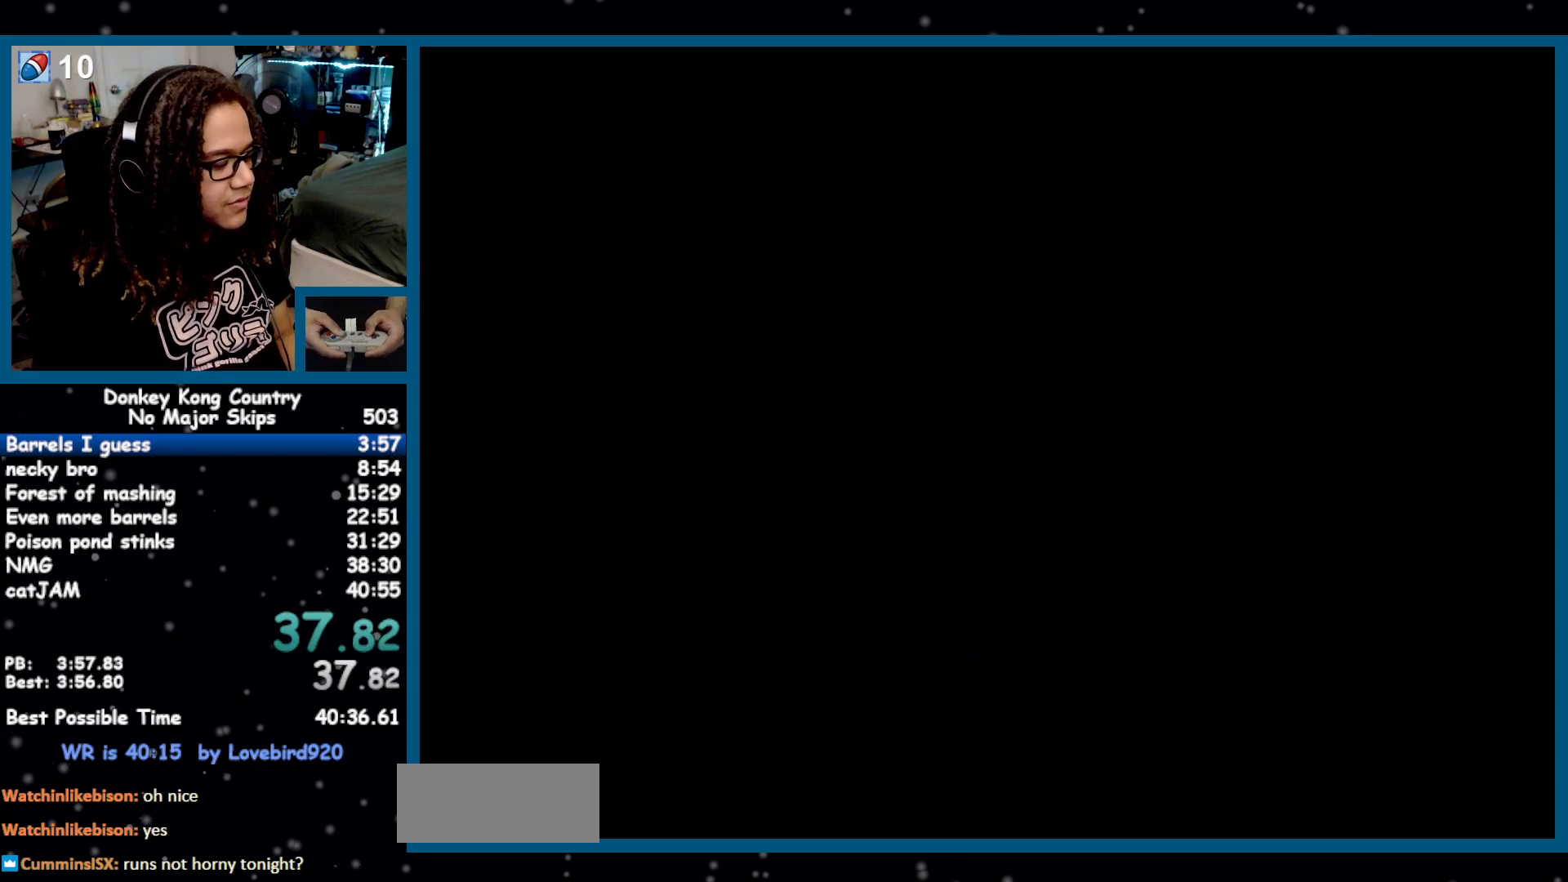
{"buttons": ["Y", "DPAD_RIGHT"], "events": []}
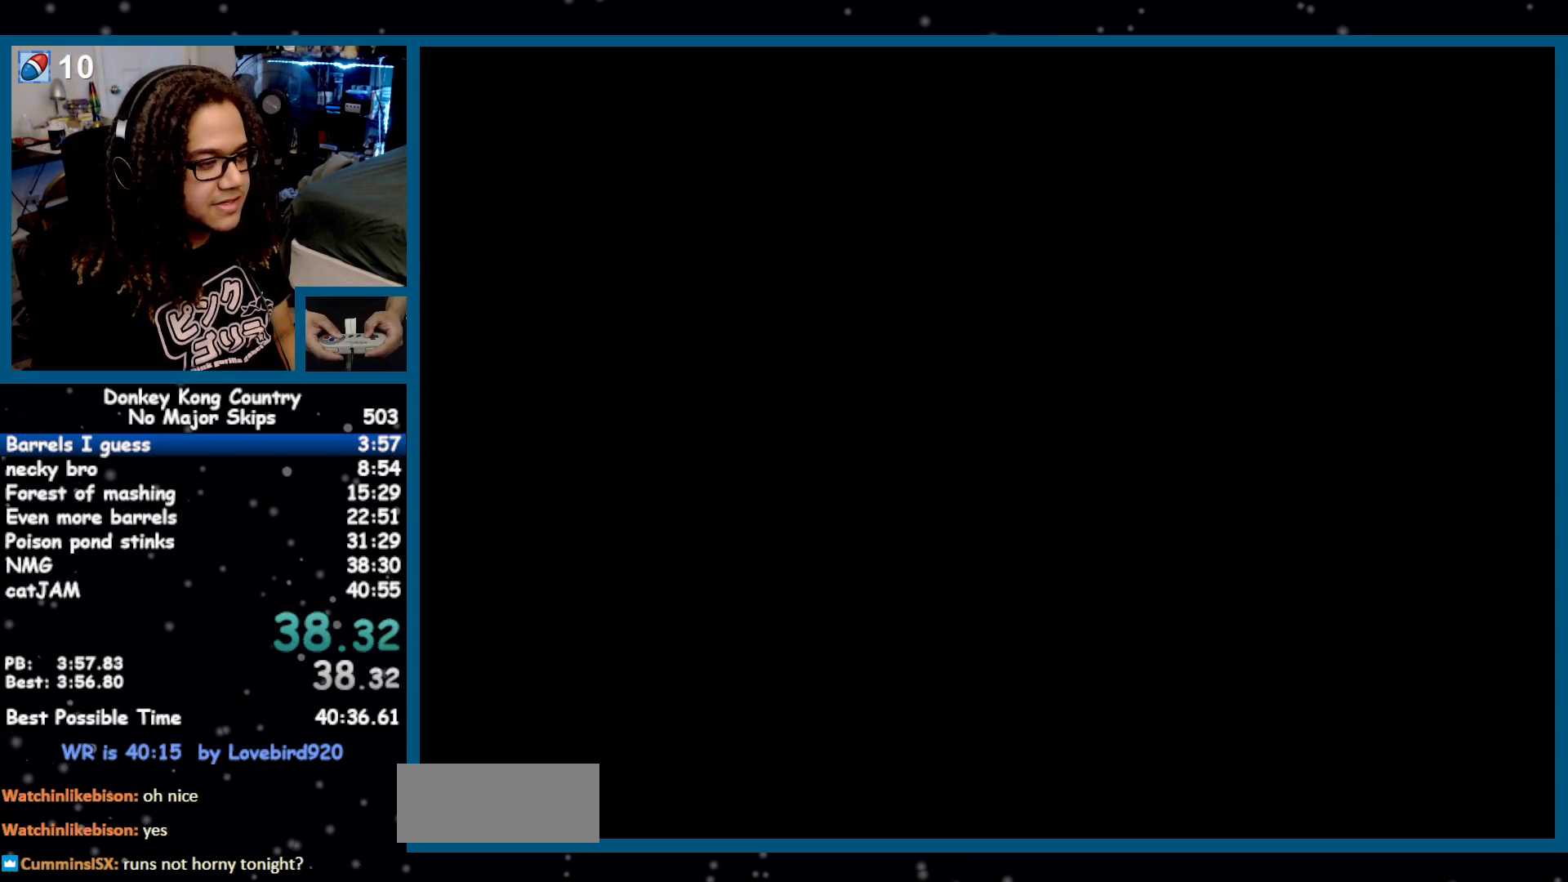
{"buttons": ["Y", "DPAD_RIGHT"], "events": []}
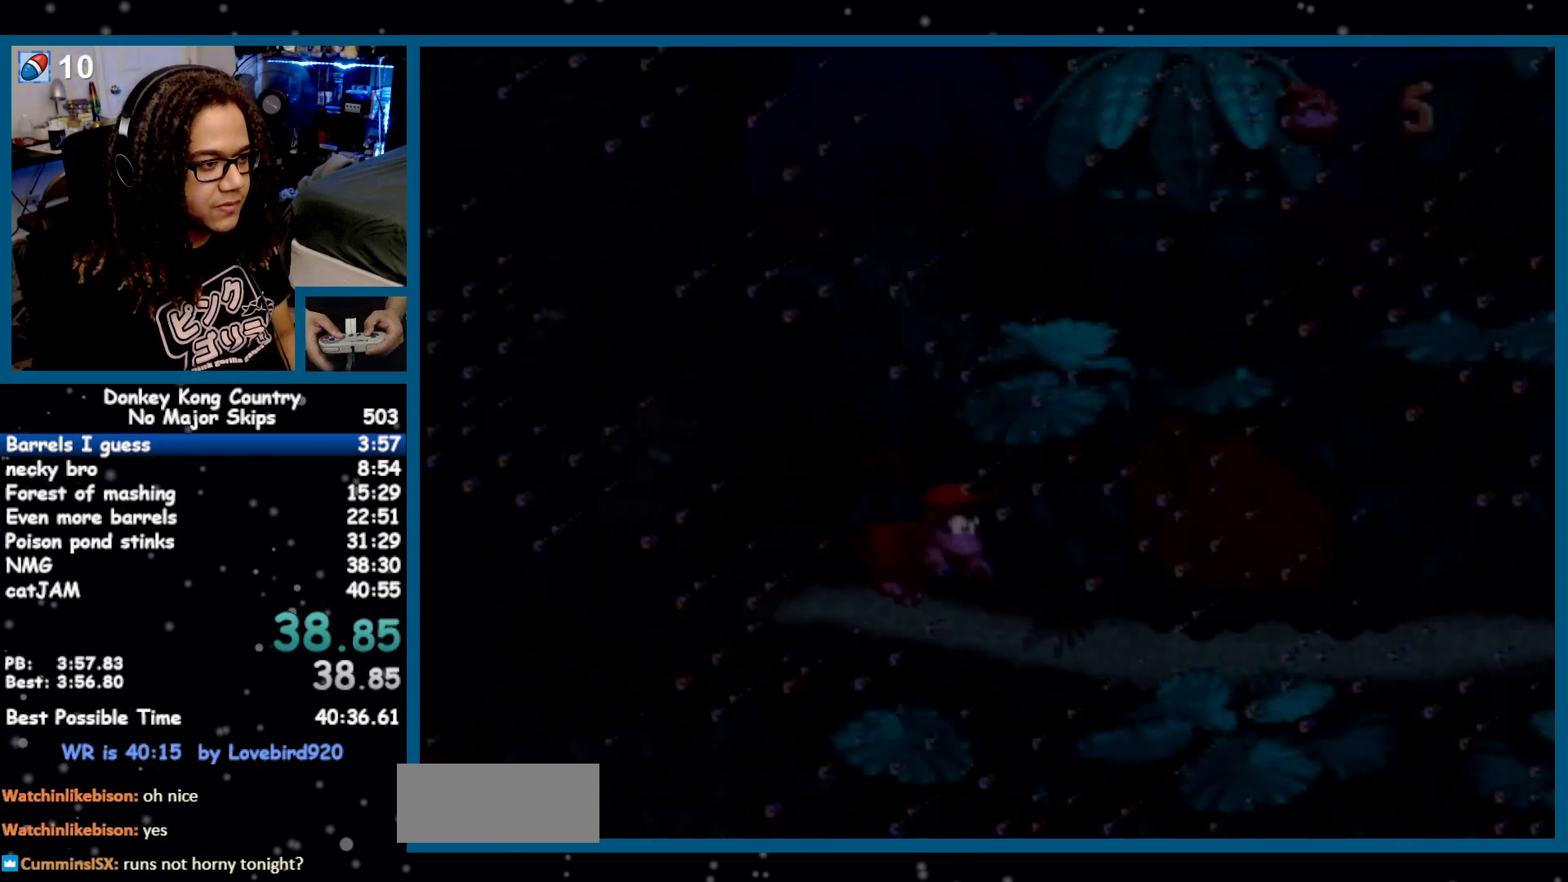
{"buttons": ["Y", "DPAD_RIGHT"], "events": [[233, "Y", "up"], [300, "Y", "down"]]}